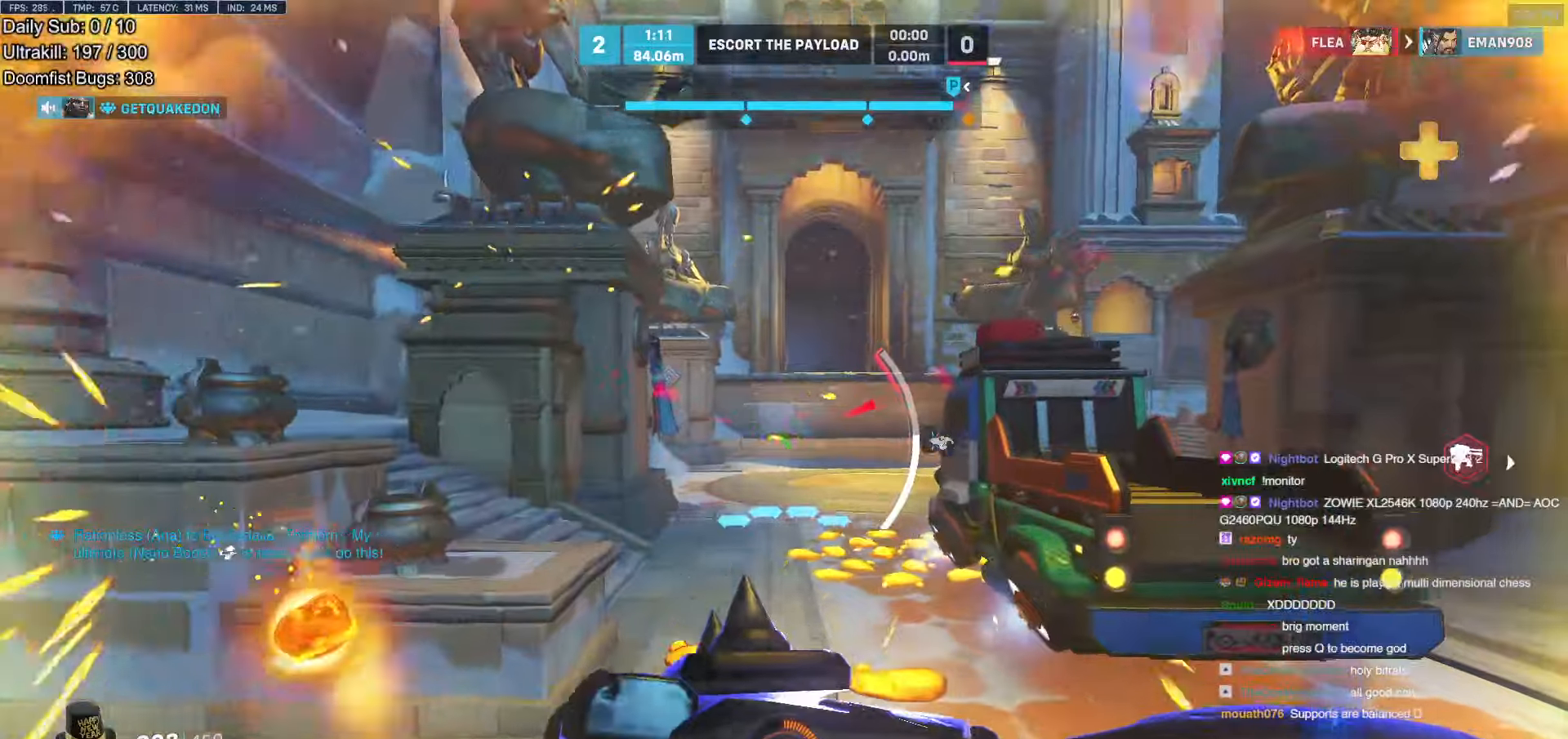
Gameplay with keyboard and mouse; each line is a JSON object with the keys and mouse buttons held at the frame after it. "events" lists presses ("down") and releases ("up") of "a", "ctrl", "d", "e", "f", "melee", "q", "r", "s", "shift", "space", "w", "mouse_left" and "mouse_right" between this image and that frame as [ms after this image, input, new state], when the widget could be followed in between. "mouse_left", "mouse_right" = the "left", "right" buttons of the "mouse" list. No other keys are recorded. Mouse movement is not recorded. Key names are as the overlay labels them; some are game actions (e.g. jump) rather than physical keys.
{"keys": ["e", "w"], "mouse": [], "events": [[67, "e", "up"], [118, "e", "down"], [218, "e", "up"], [319, "e", "down"], [319, "space", "down"], [352, "space", "up"], [403, "e", "up"], [453, "e", "down"]]}
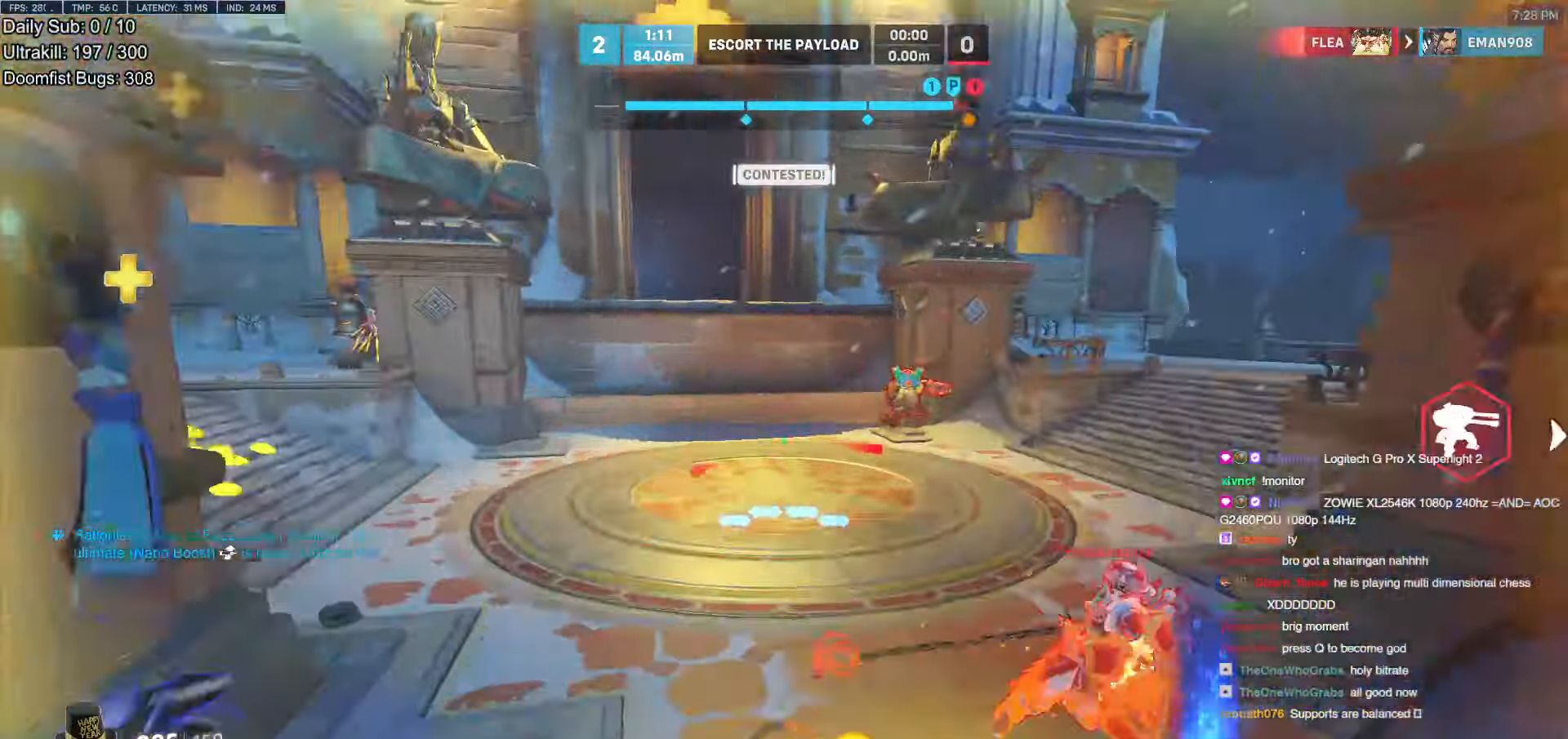
{"keys": ["a"], "mouse": ["right"], "events": [[51, "a", "down"], [51, "e", "up"], [420, "w", "up"], [470, "mouse_right", "down"]]}
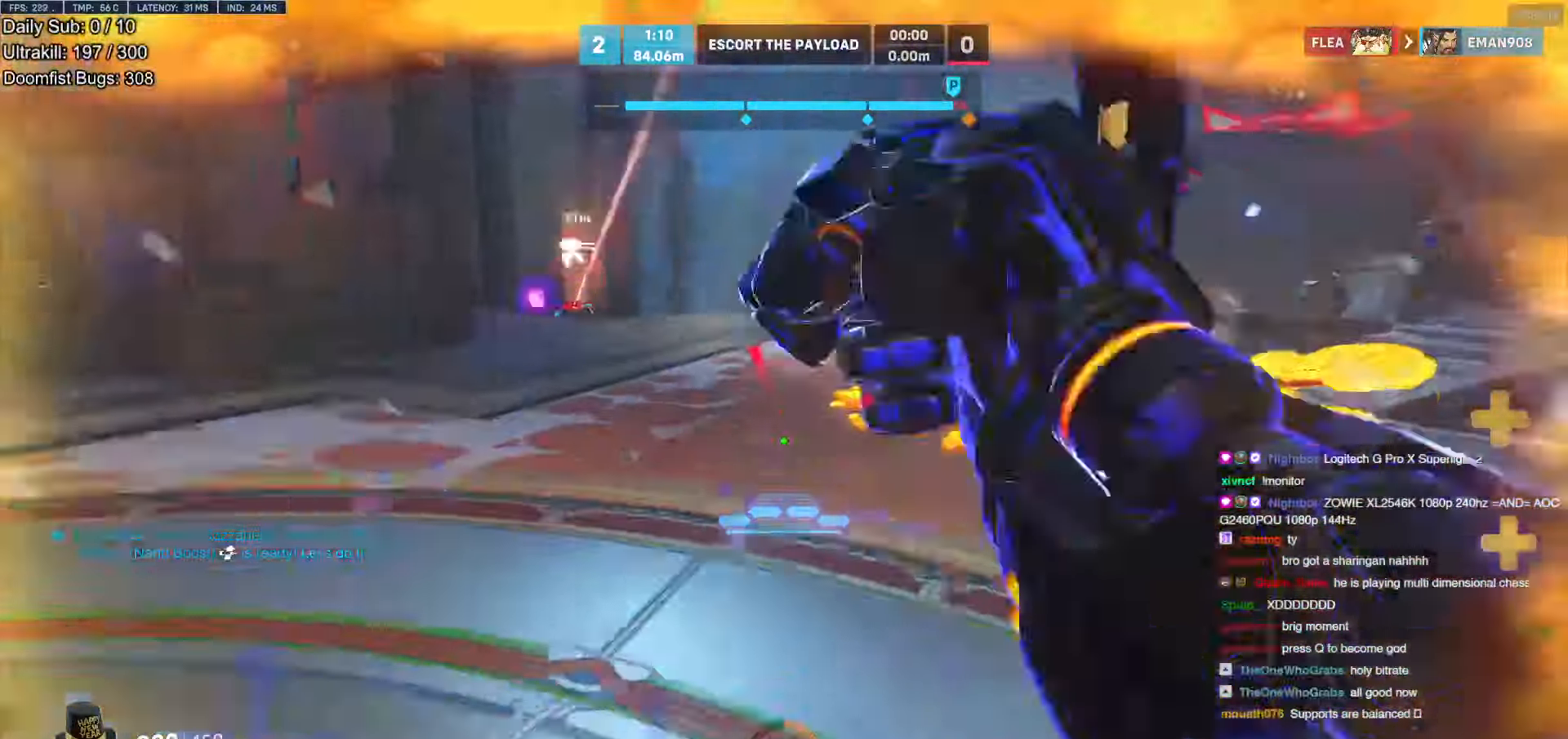
{"keys": ["a", "w"], "mouse": ["right"], "events": [[50, "a", "up"], [50, "w", "down"], [134, "d", "down"], [235, "d", "up"], [369, "d", "down"], [419, "d", "up"], [470, "a", "down"]]}
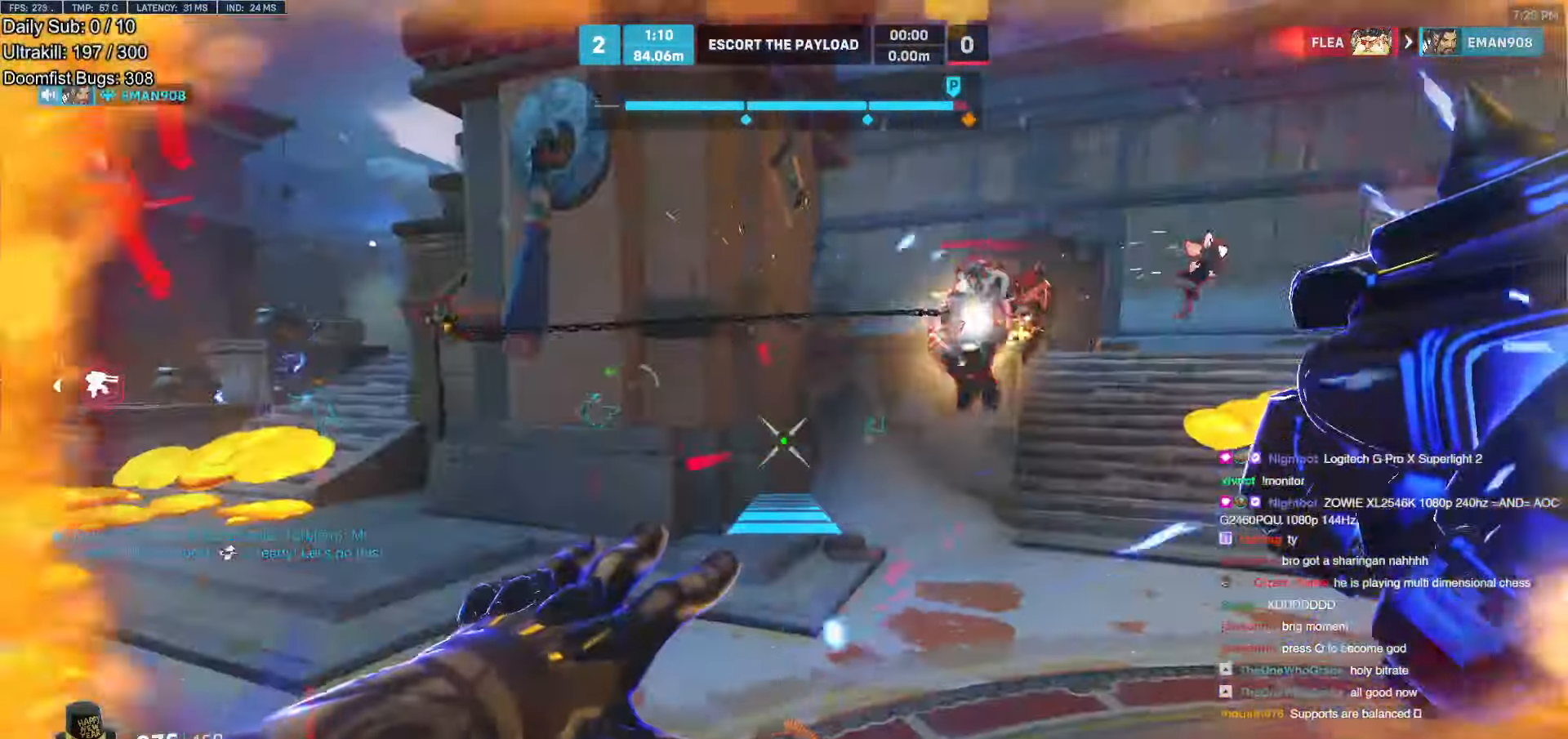
{"keys": ["w"], "mouse": [], "events": [[67, "w", "up"], [386, "mouse_right", "up"], [437, "a", "up"], [437, "w", "down"]]}
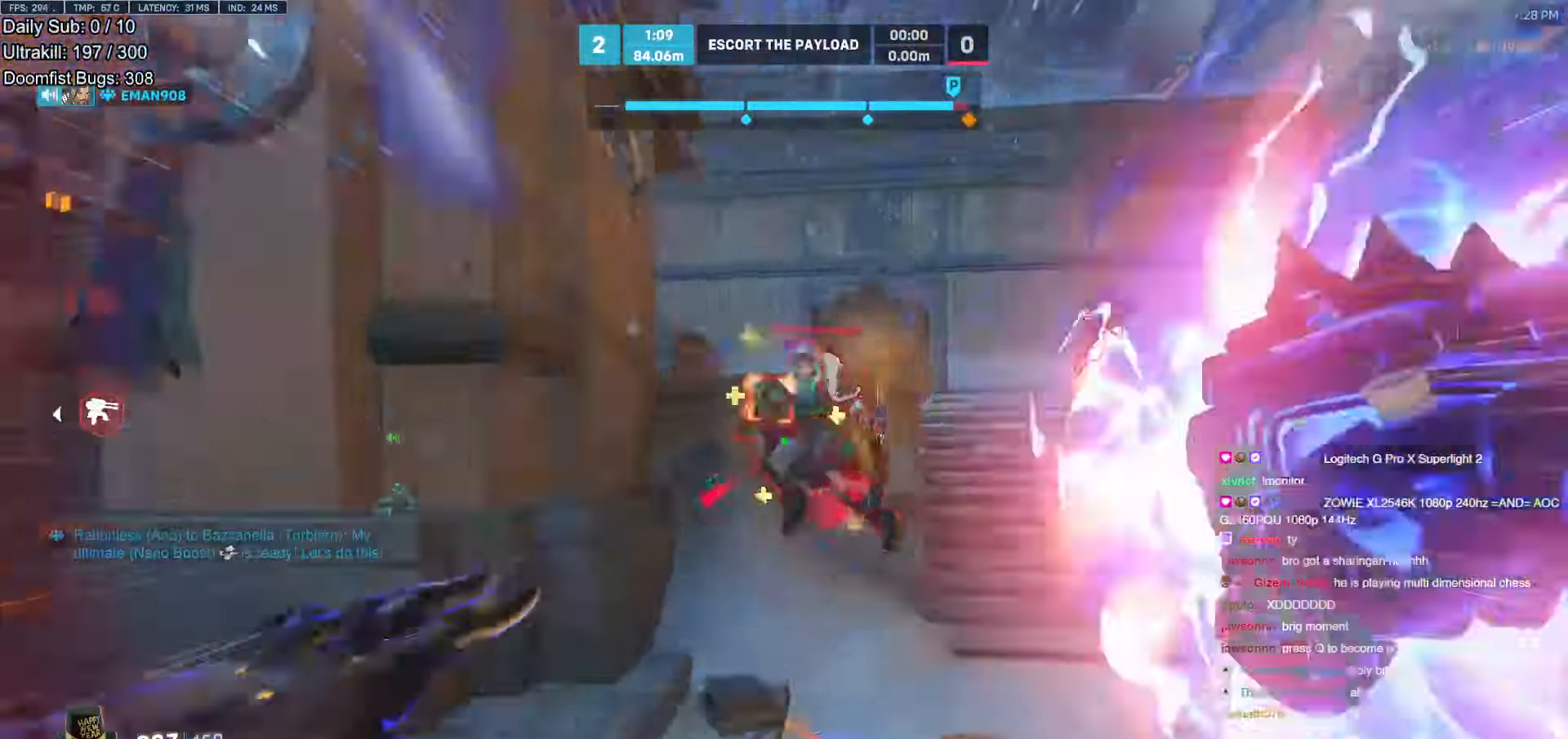
{"keys": ["a", "melee"], "mouse": ["left"], "events": [[319, "mouse_left", "down"], [369, "a", "down"], [369, "melee", "down"], [369, "w", "up"]]}
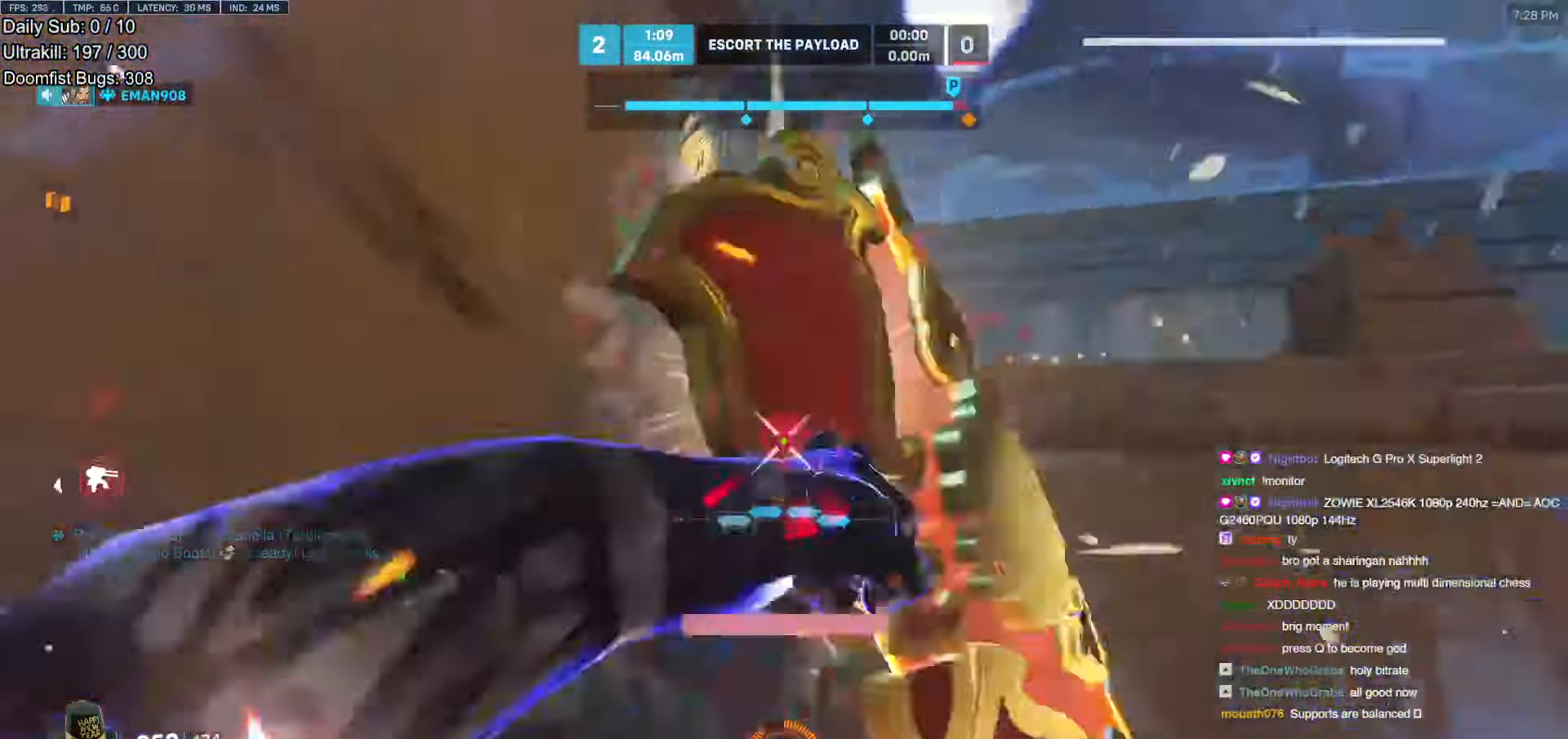
{"keys": ["a", "w"], "mouse": [], "events": [[17, "melee", "up"], [17, "mouse_left", "up"], [17, "s", "down"], [151, "space", "down"], [252, "space", "up"], [336, "s", "up"], [487, "w", "down"]]}
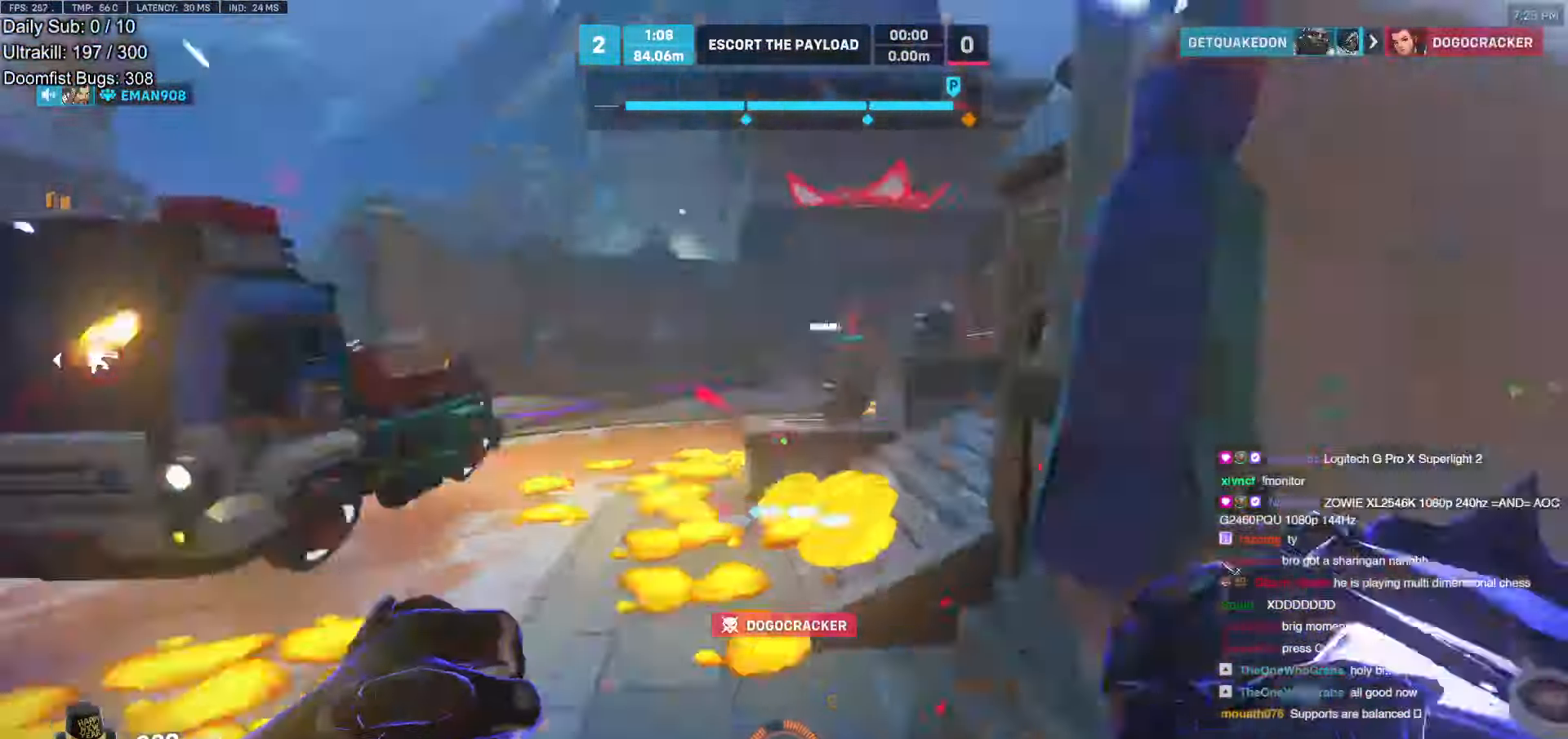
{"keys": ["d", "space", "w"], "mouse": ["left"], "events": [[33, "a", "up"], [403, "d", "down"], [453, "mouse_left", "down"], [453, "space", "down"]]}
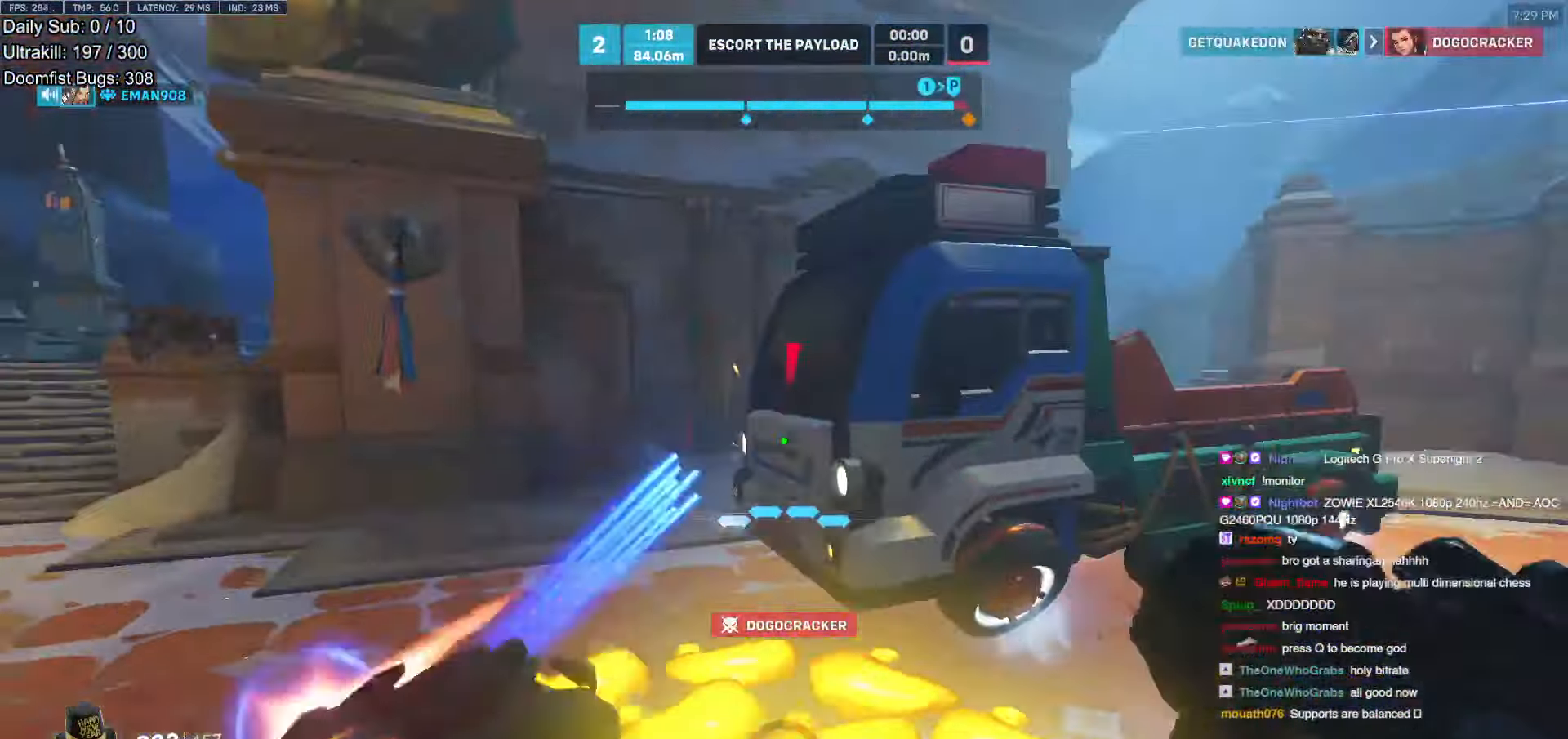
{"keys": ["d", "w"], "mouse": [], "events": [[67, "mouse_left", "up"], [67, "space", "up"]]}
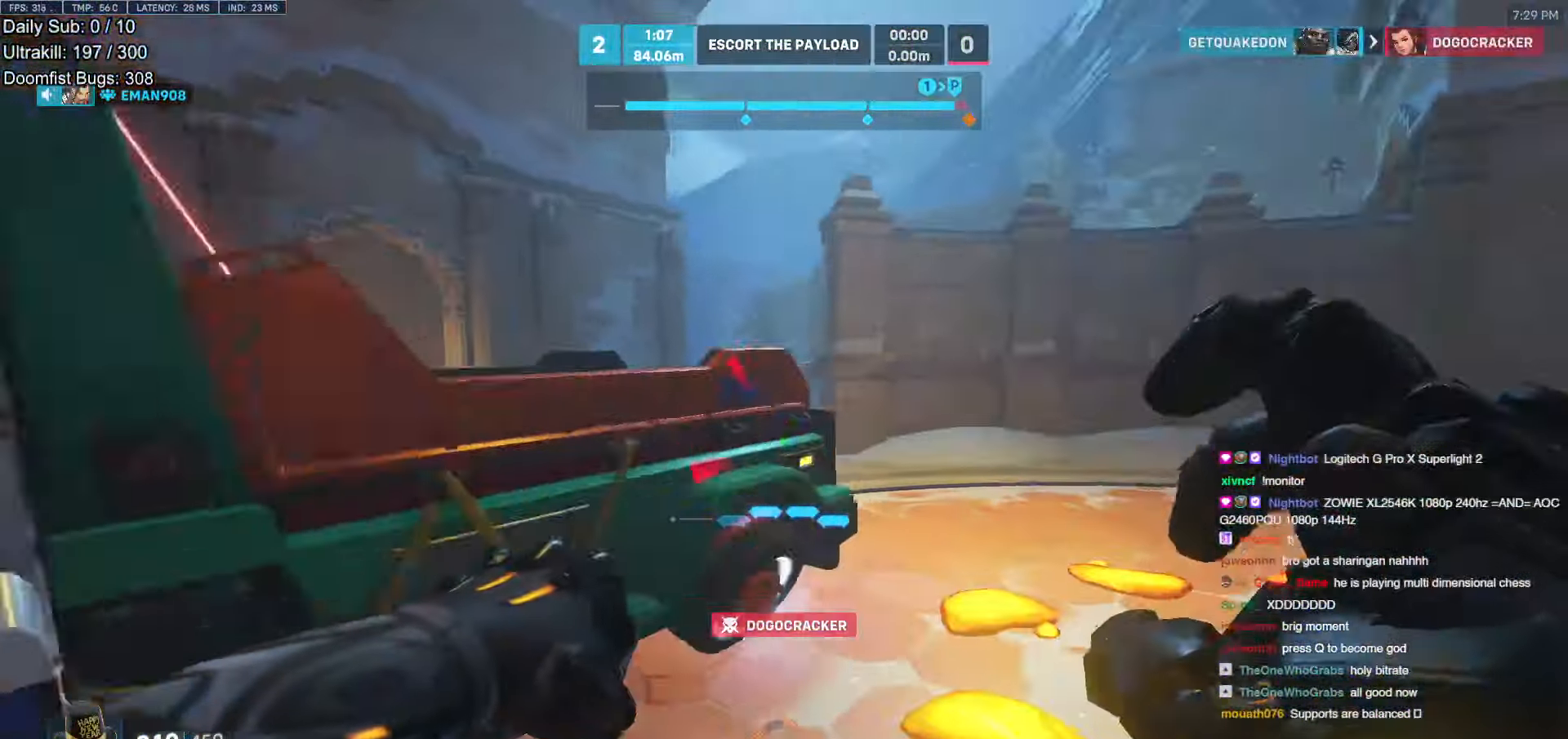
{"keys": ["a", "w"], "mouse": [], "events": [[84, "d", "up"], [184, "space", "down"], [235, "a", "down"], [319, "space", "up"]]}
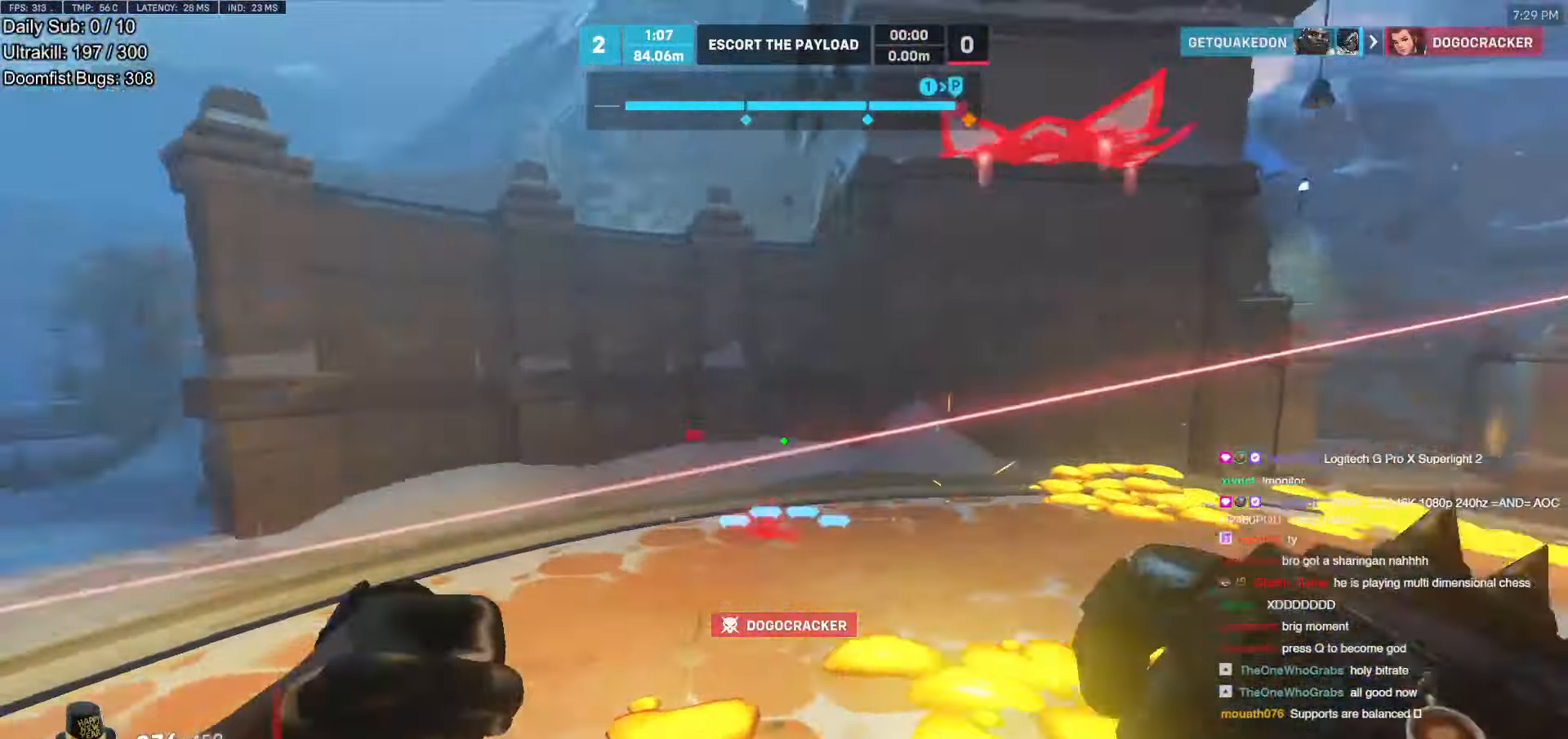
{"keys": ["w"], "mouse": ["left"], "events": [[118, "mouse_left", "down"], [168, "a", "up"], [269, "mouse_left", "up"], [453, "mouse_left", "down"]]}
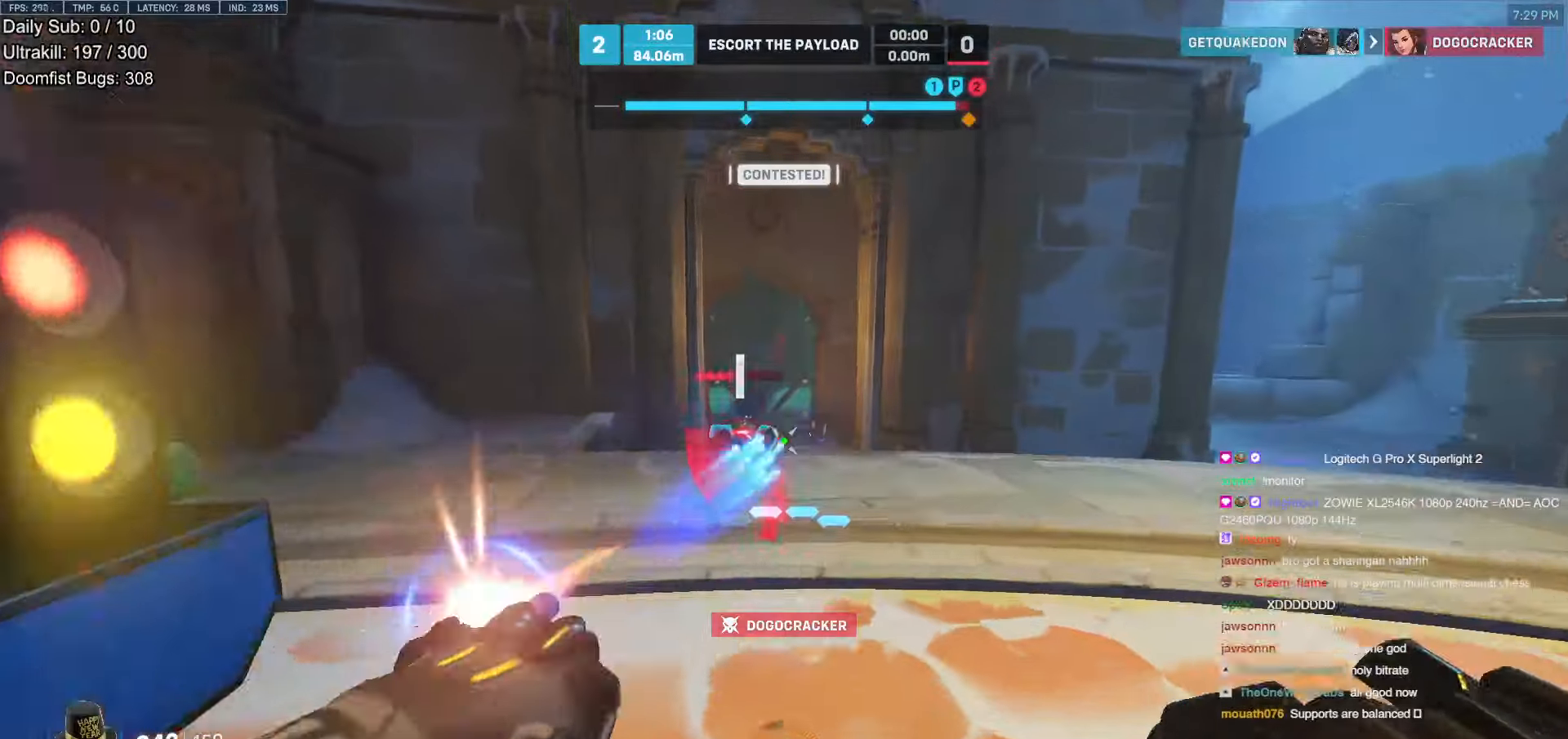
{"keys": ["a", "space"], "mouse": [], "events": [[50, "a", "down"], [84, "a", "up"], [84, "mouse_left", "up"], [184, "a", "down"], [235, "a", "up"], [285, "mouse_left", "down"], [369, "d", "down"], [419, "mouse_left", "up"], [469, "a", "down"], [469, "d", "up"], [469, "space", "down"], [469, "w", "up"]]}
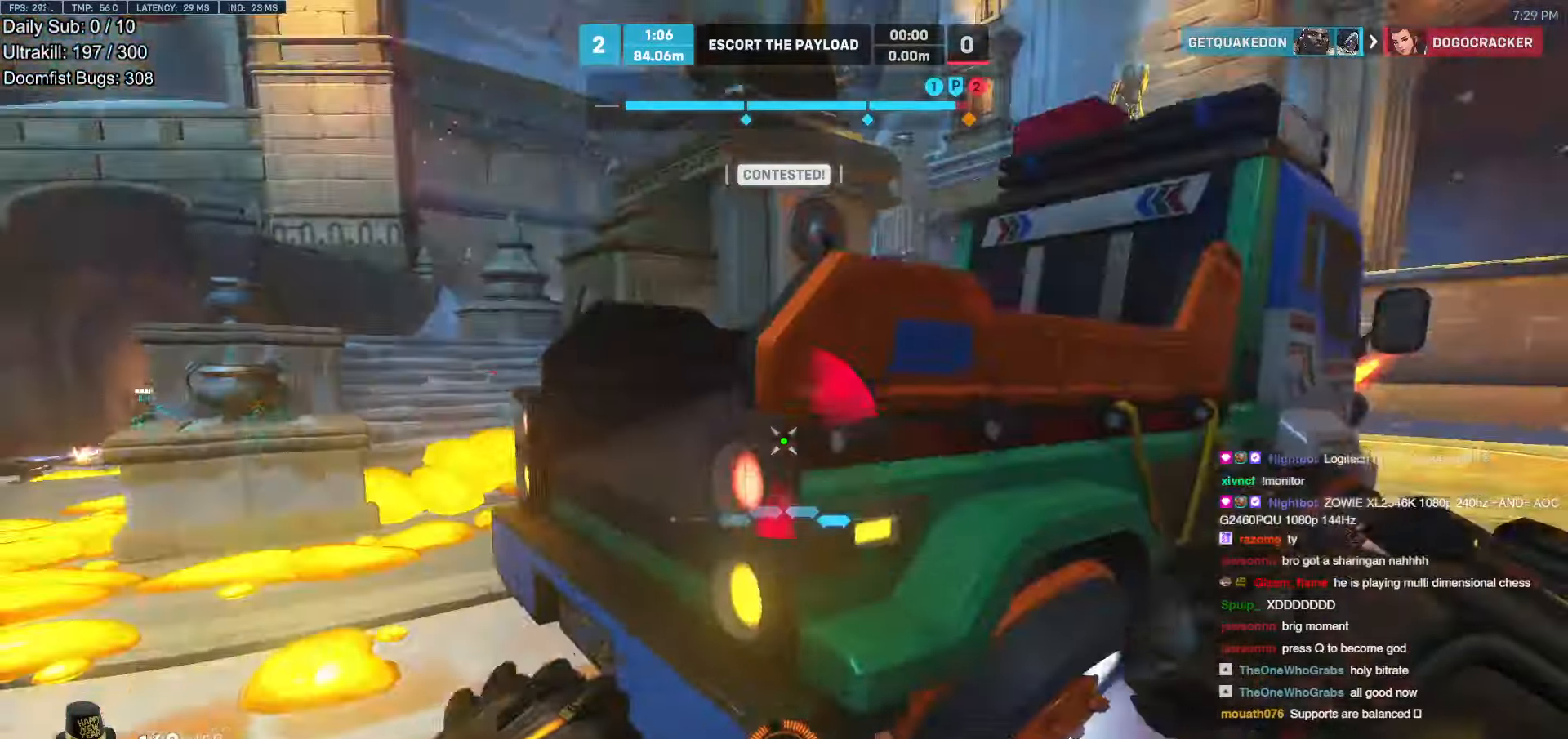
{"keys": ["d", "s"], "mouse": [], "events": [[67, "space", "up"], [252, "s", "down"], [252, "shift", "down"], [386, "a", "up"], [386, "mouse_left", "down"], [436, "shift", "up"], [470, "d", "down"], [470, "mouse_left", "up"]]}
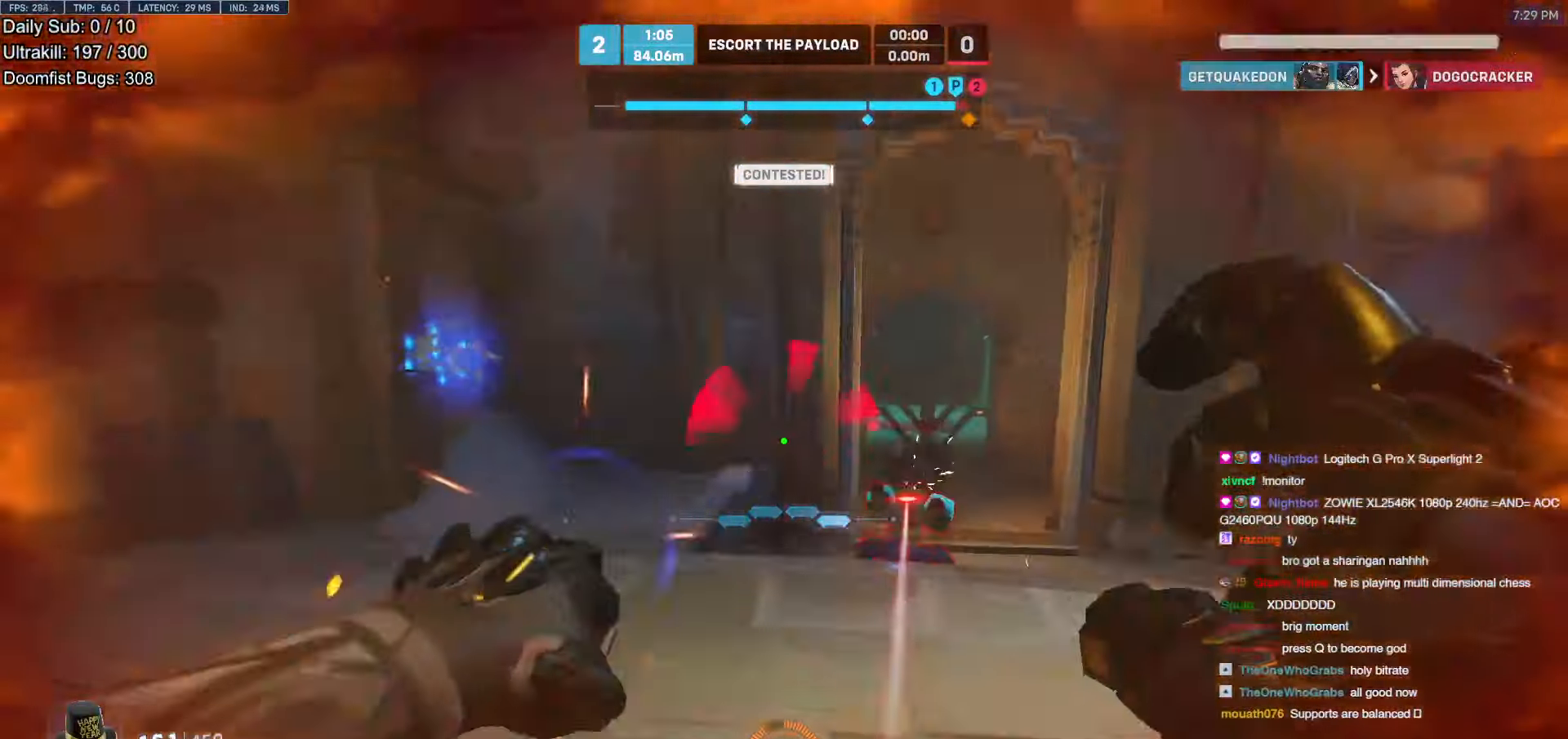
{"keys": ["a", "e", "w"], "mouse": [], "events": [[17, "s", "up"], [252, "space", "down"], [303, "mouse_left", "down"], [303, "s", "down"], [336, "a", "down"], [336, "d", "up"], [336, "s", "up"], [386, "mouse_left", "up"], [386, "space", "up"], [487, "e", "down"], [487, "w", "down"]]}
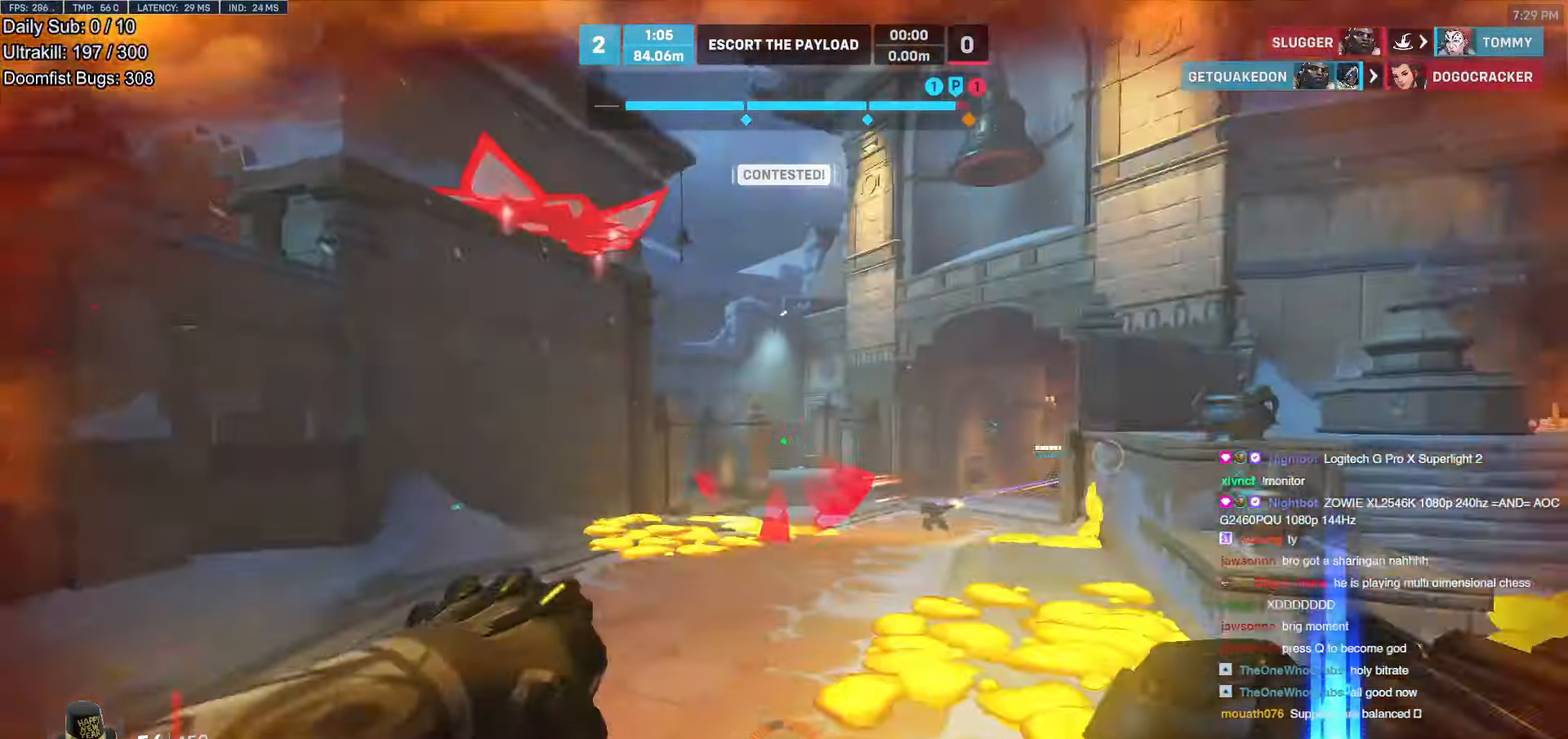
{"keys": ["w"], "mouse": [], "events": [[67, "a", "up"], [117, "e", "up"], [218, "w", "up"], [268, "w", "down"], [352, "e", "down"], [403, "e", "up"]]}
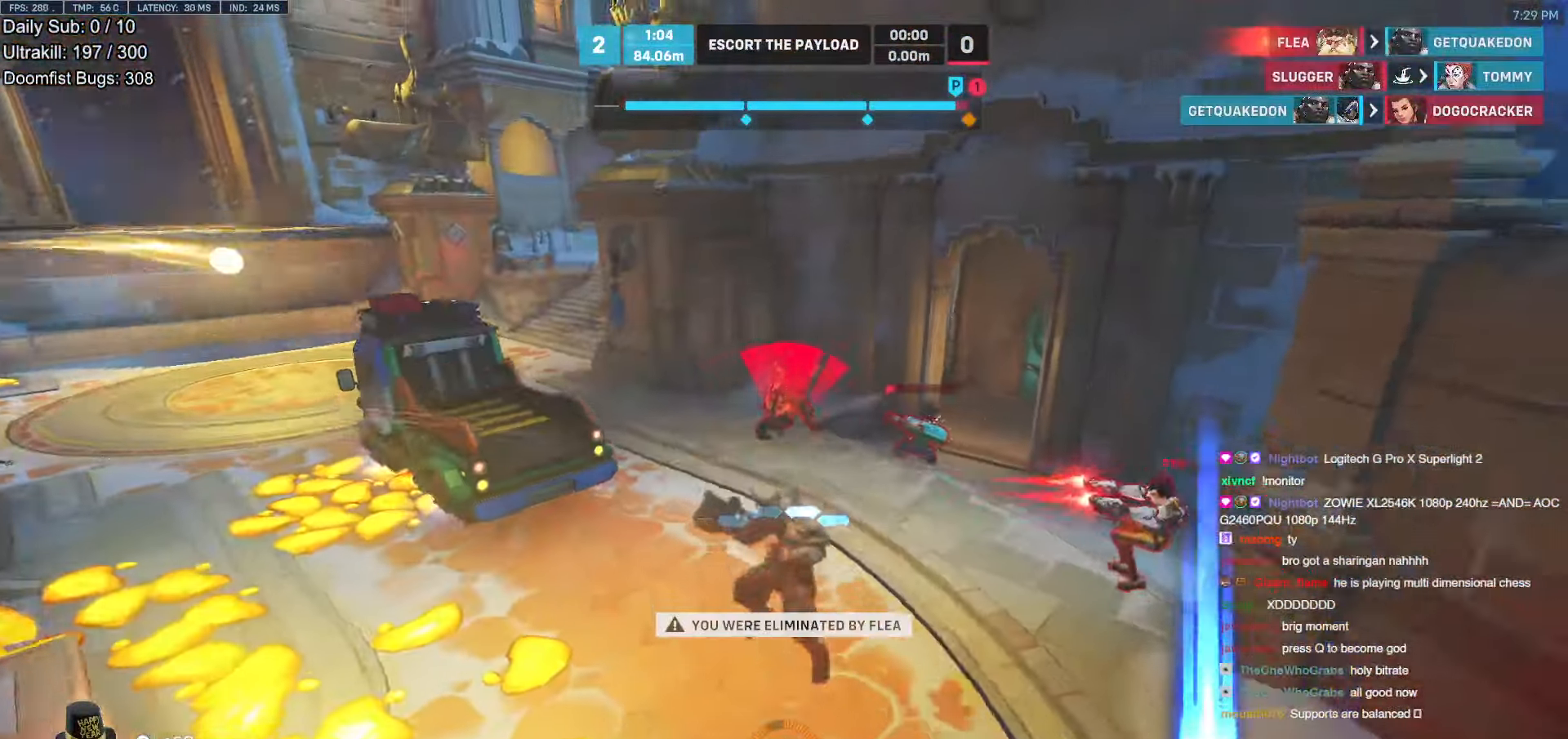
{"keys": ["w"], "mouse": [], "events": [[16, "w", "up"], [436, "w", "down"]]}
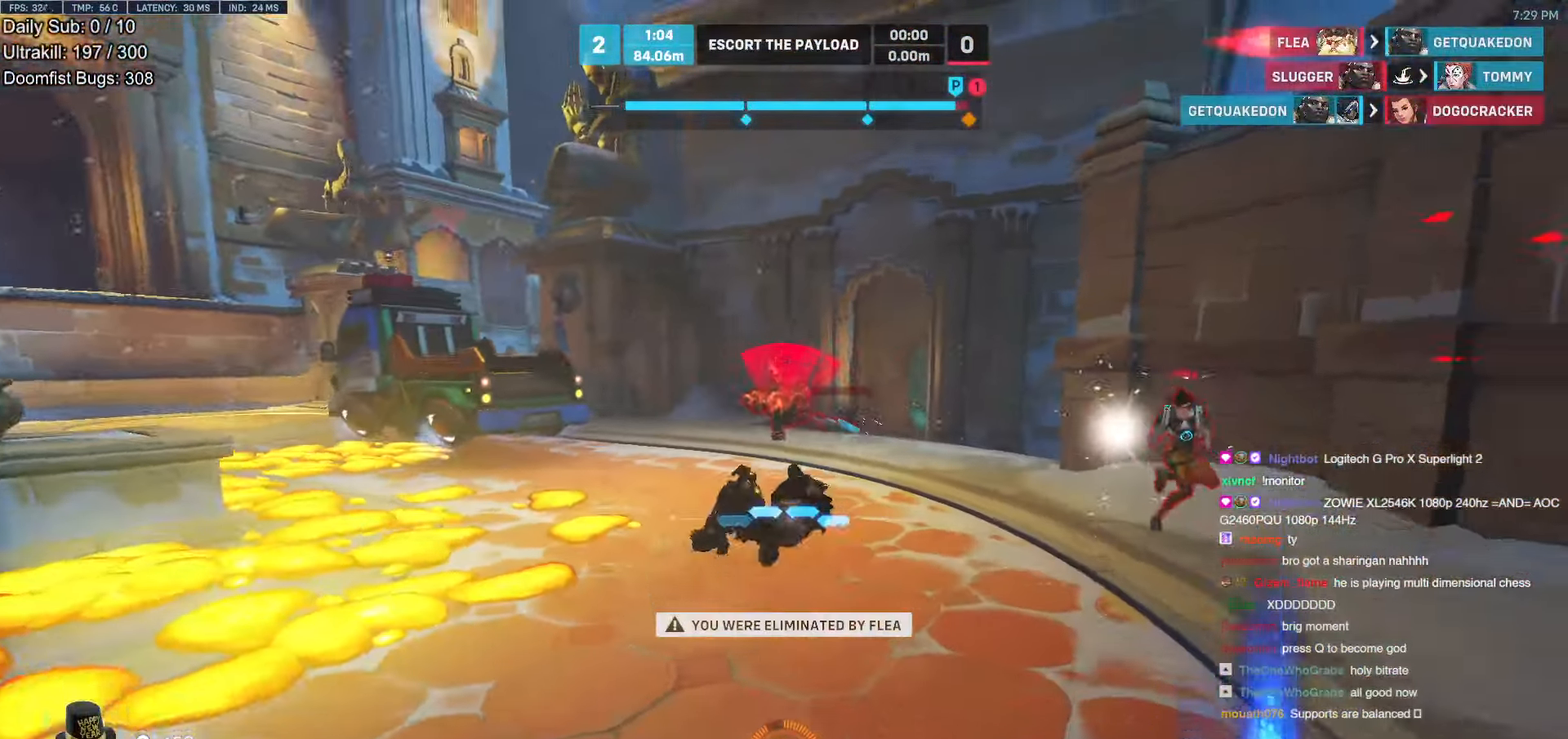
{"keys": ["w"], "mouse": [], "events": []}
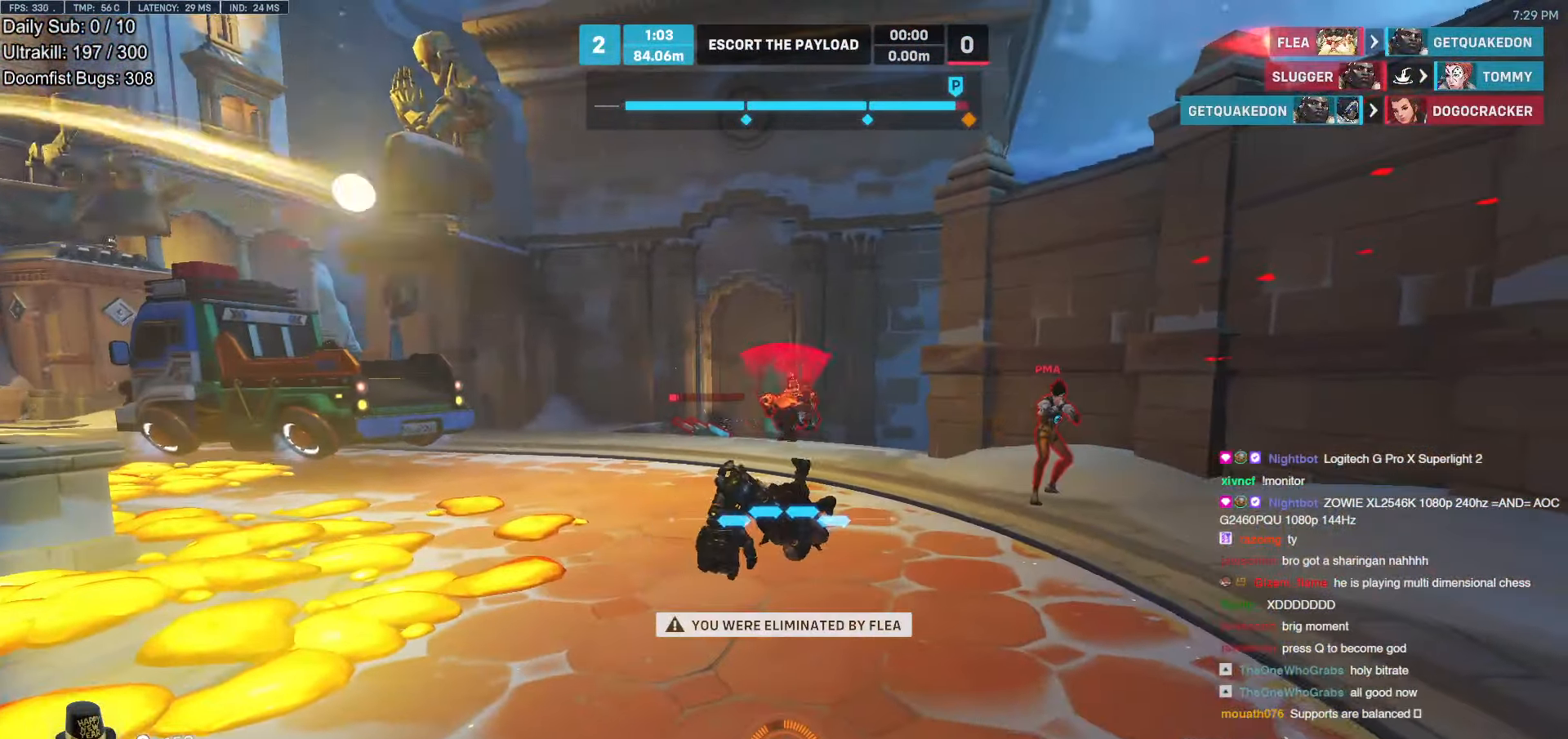
{"keys": [], "mouse": [], "events": [[235, "w", "up"], [353, "space", "down"], [504, "space", "up"]]}
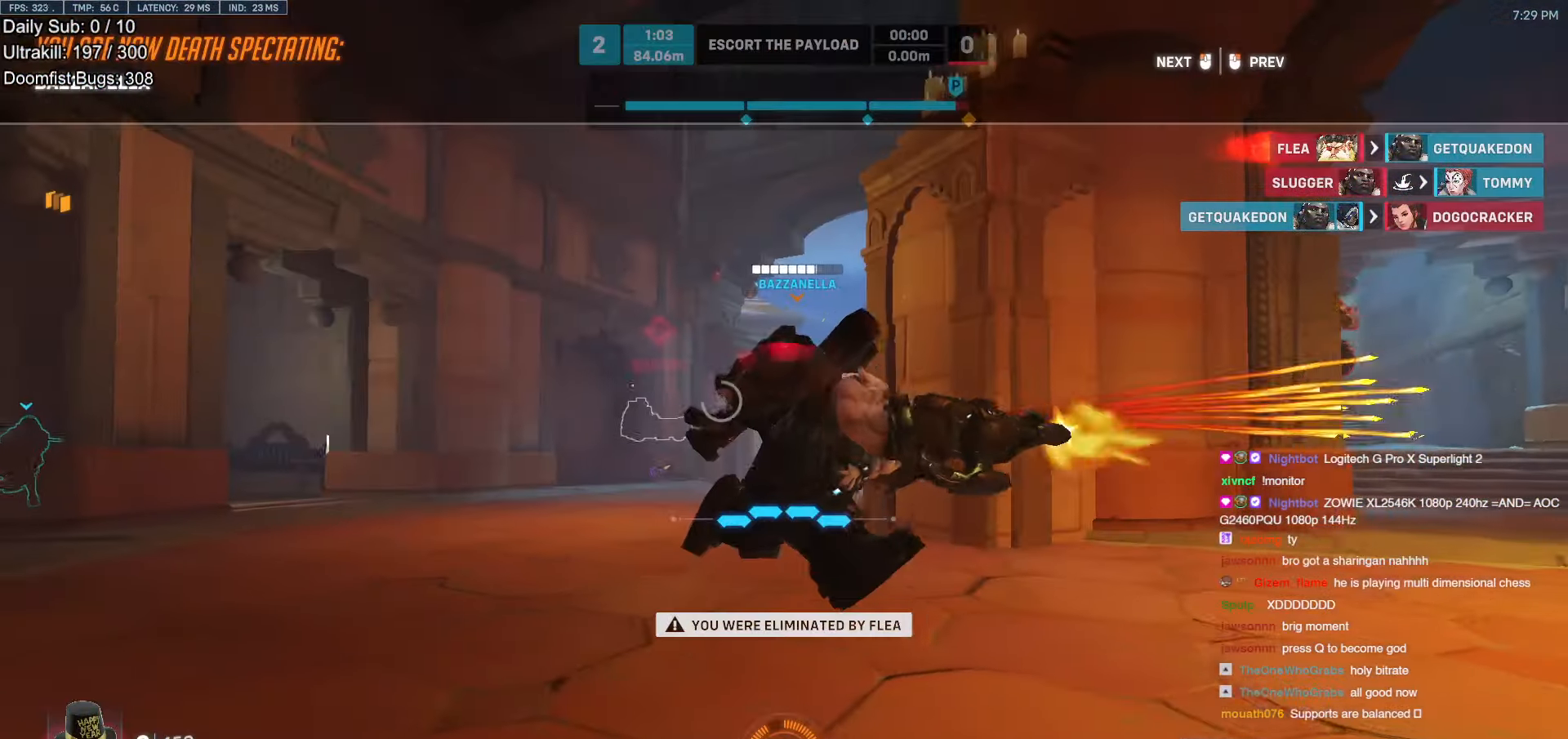
{"keys": [], "mouse": [], "events": []}
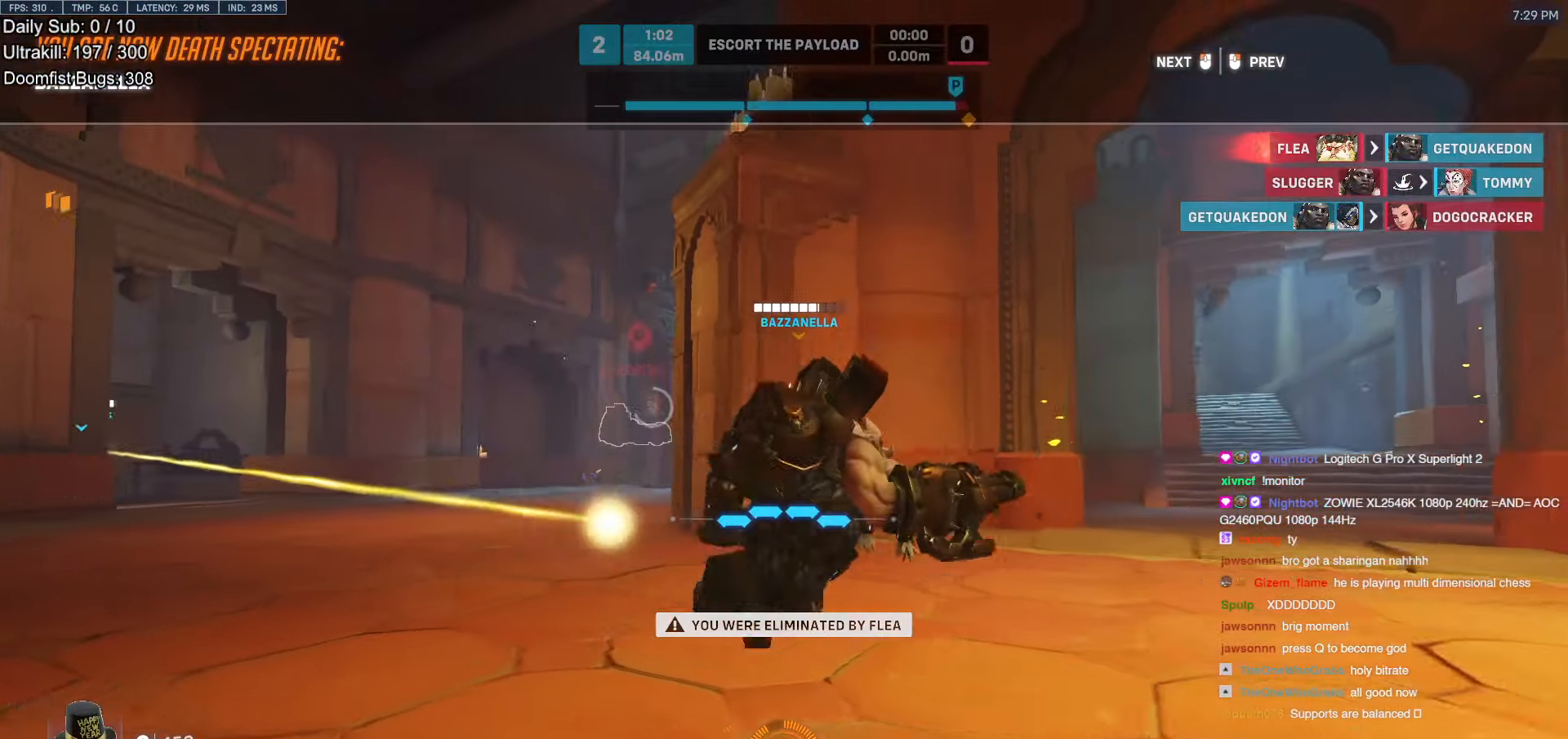
{"keys": [], "mouse": [], "events": []}
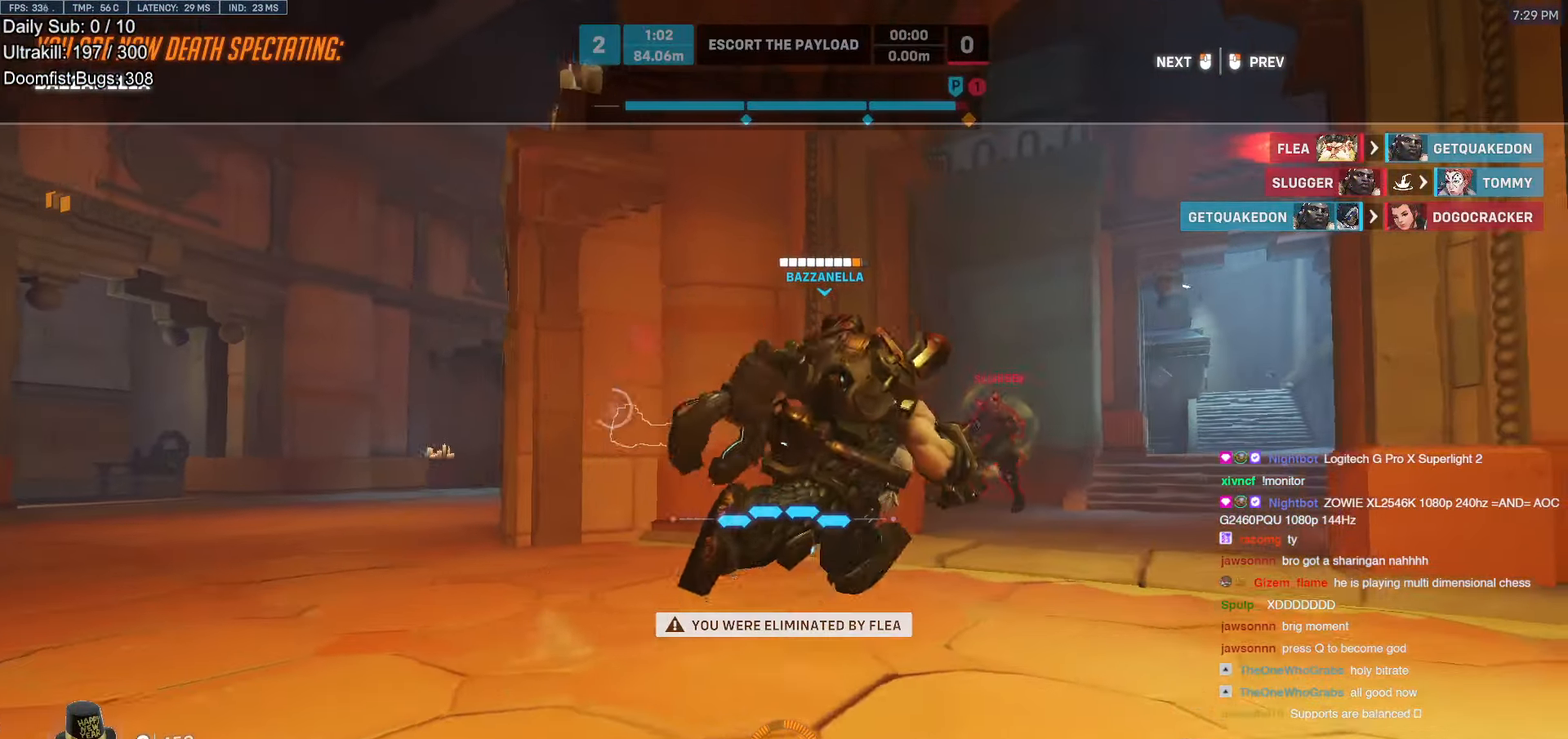
{"keys": [], "mouse": [], "events": [[235, "mouse_left", "down"], [335, "mouse_left", "up"]]}
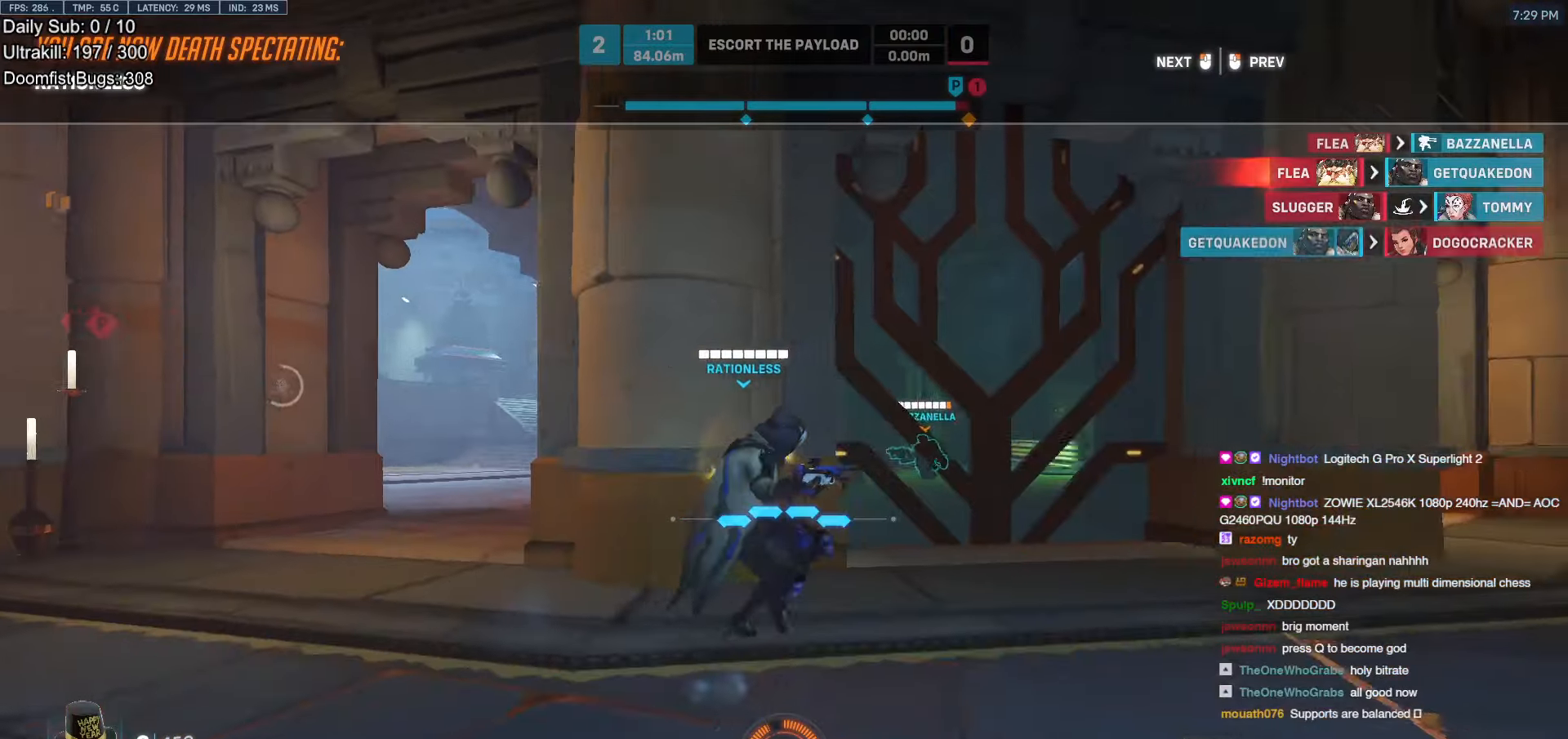
{"keys": [], "mouse": [], "events": []}
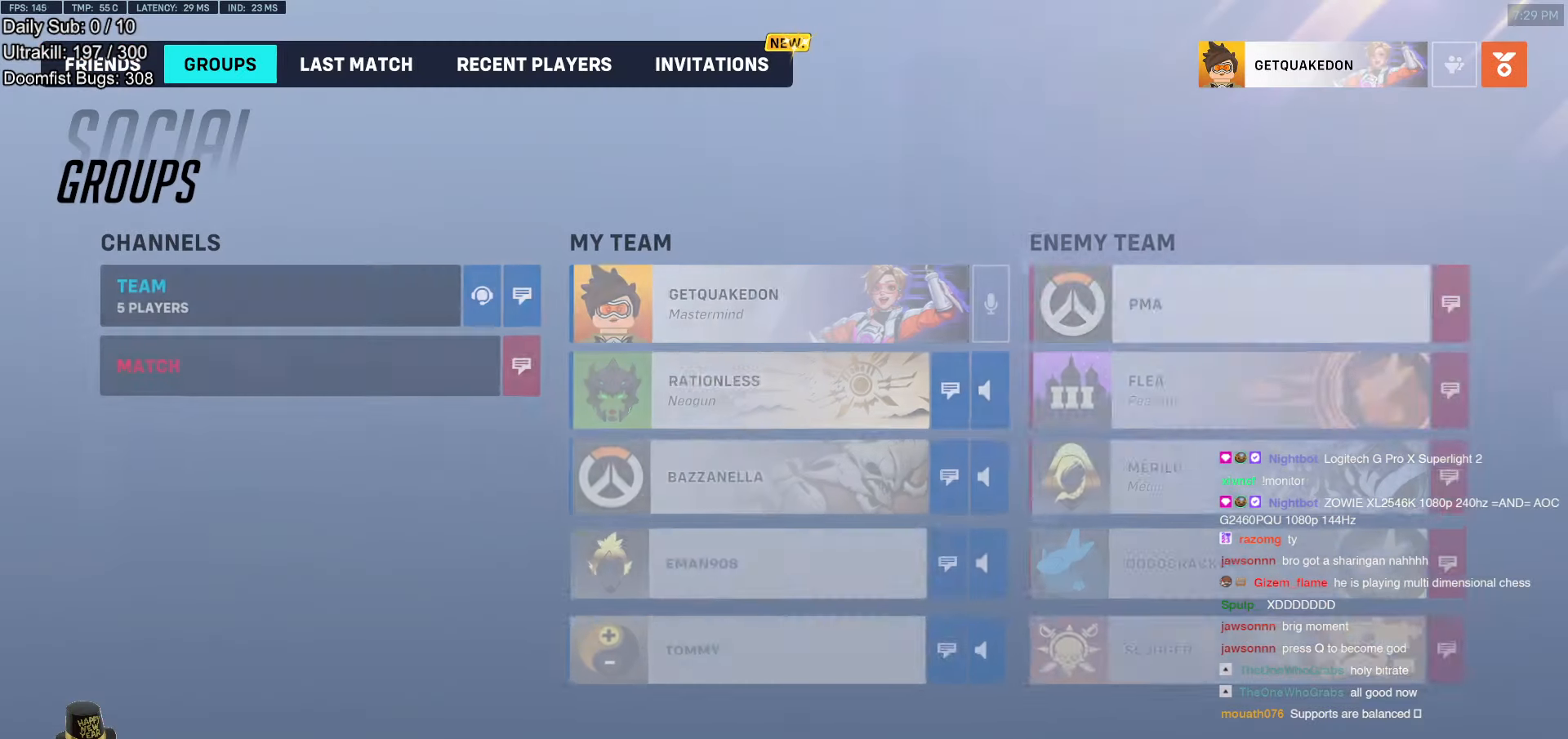
{"keys": [], "mouse": [], "events": []}
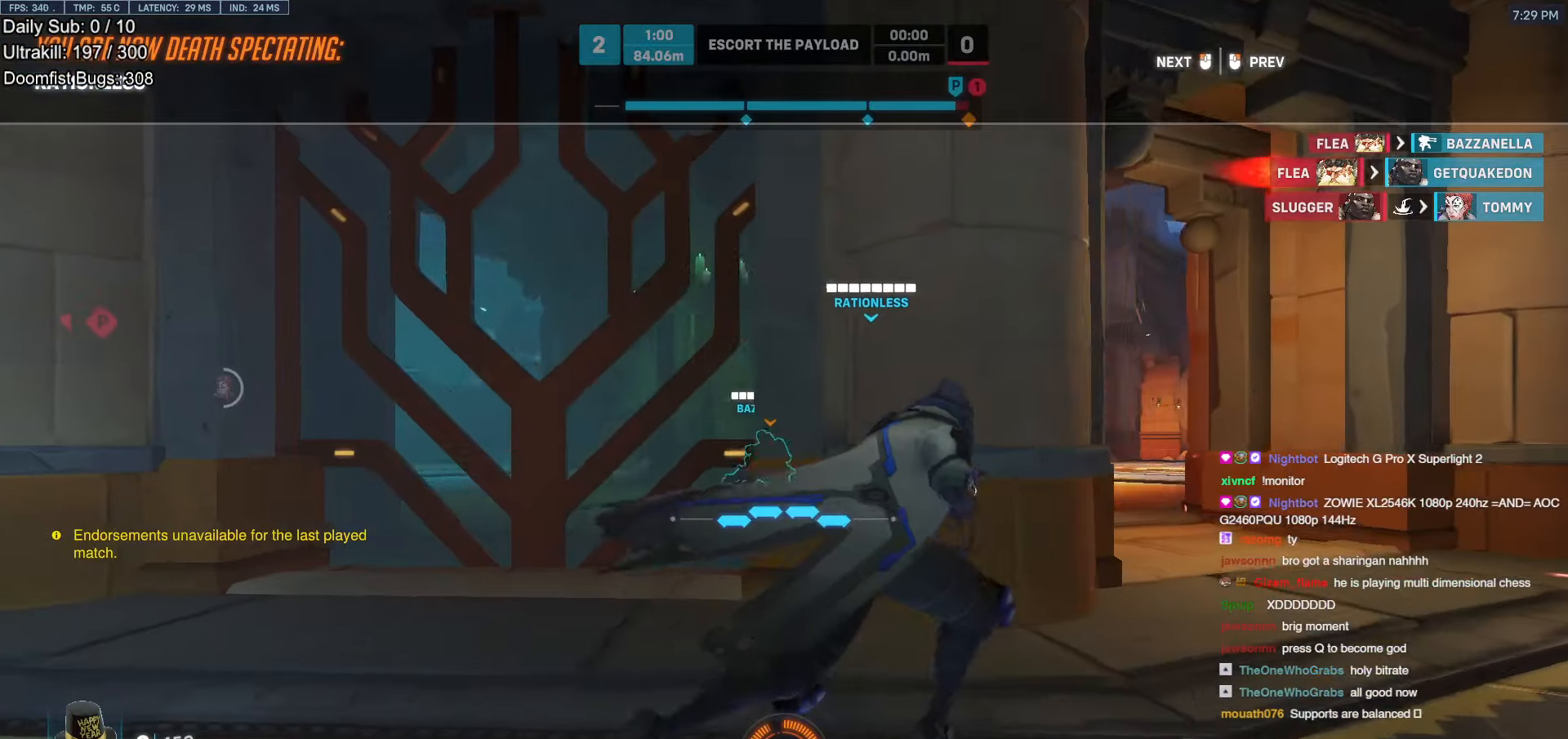
{"keys": ["w"], "mouse": [], "events": [[34, "w", "down"], [352, "mouse_left", "down"], [503, "mouse_left", "up"]]}
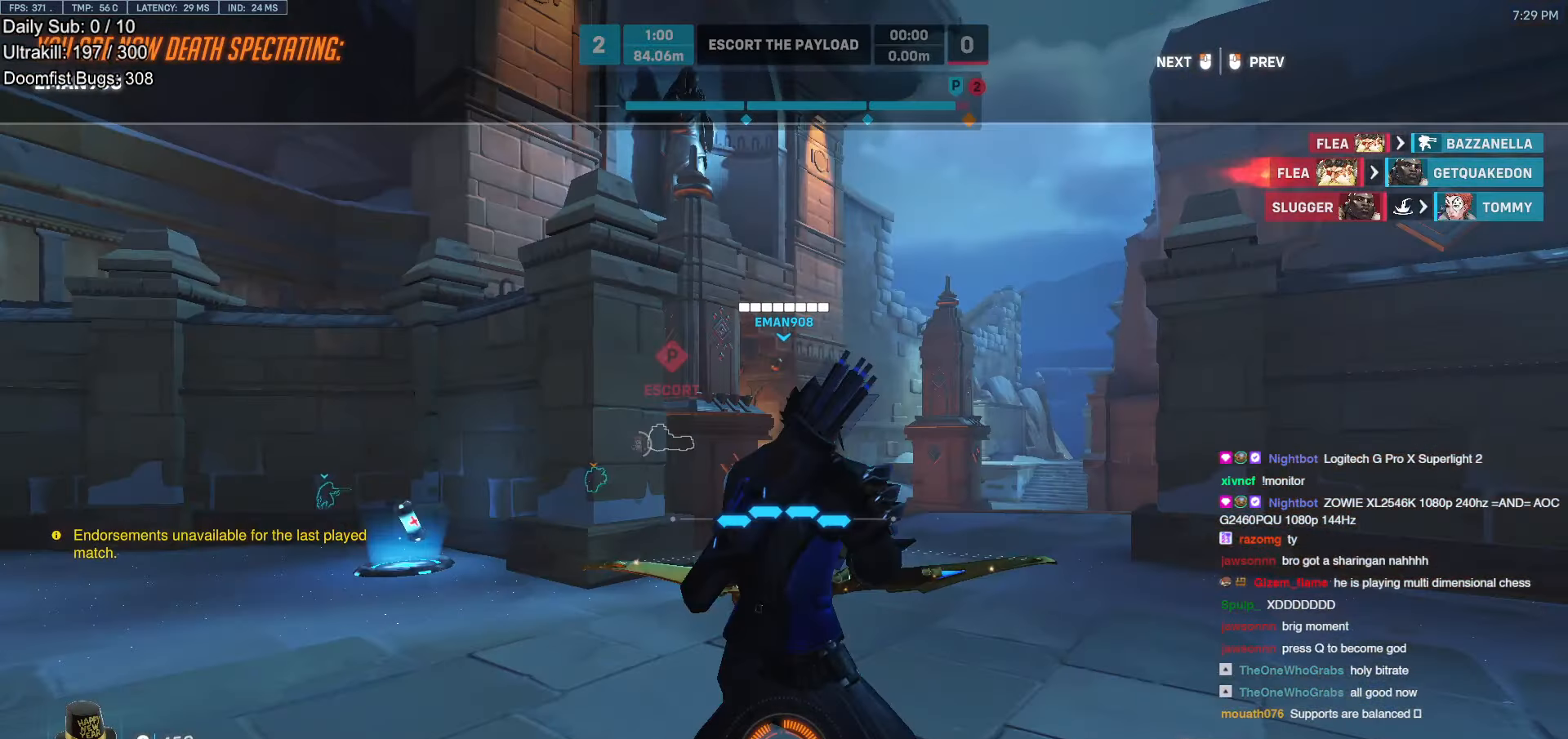
{"keys": [], "mouse": [], "events": [[51, "w", "up"]]}
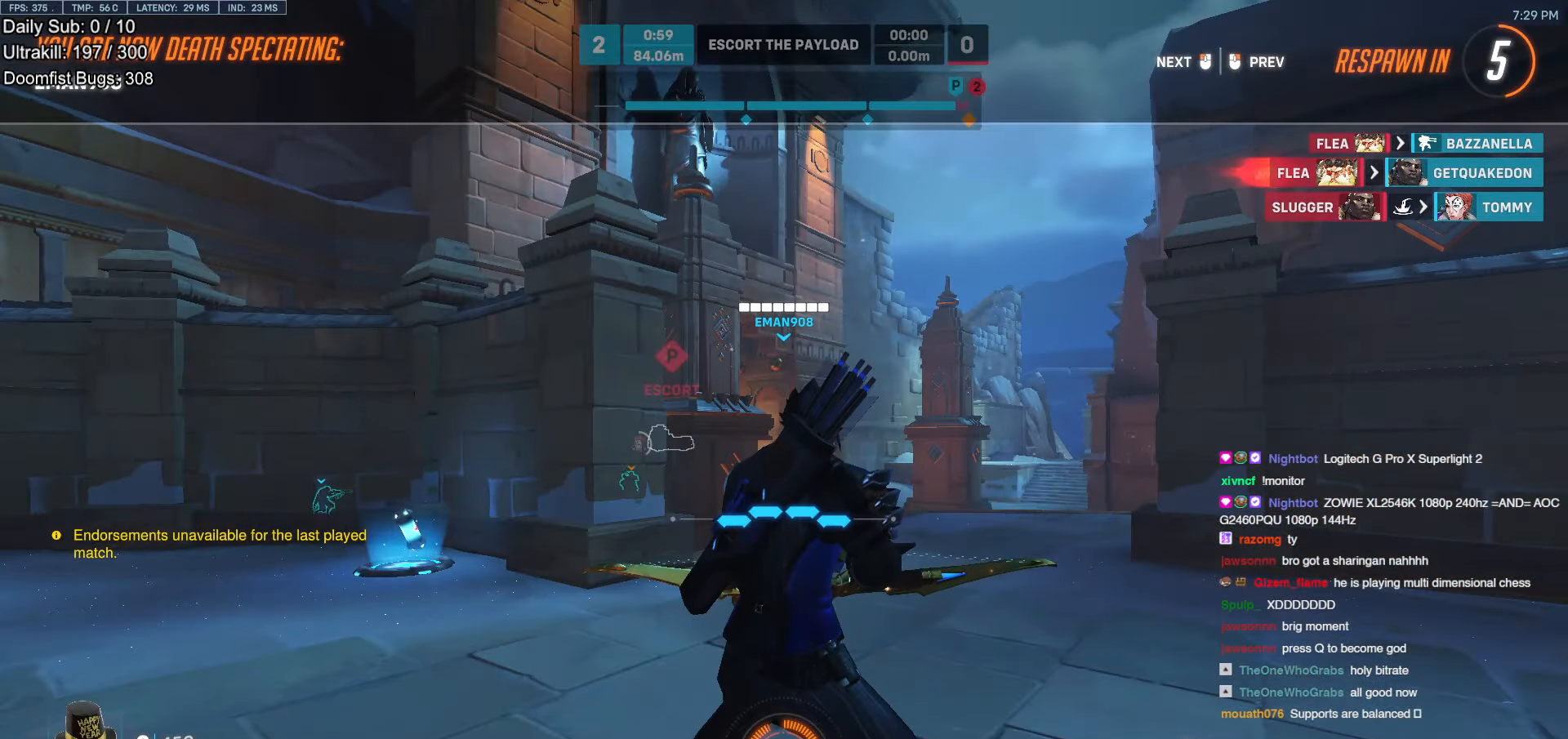
{"keys": [], "mouse": [], "events": [[168, "mouse_left", "down"], [269, "mouse_left", "up"]]}
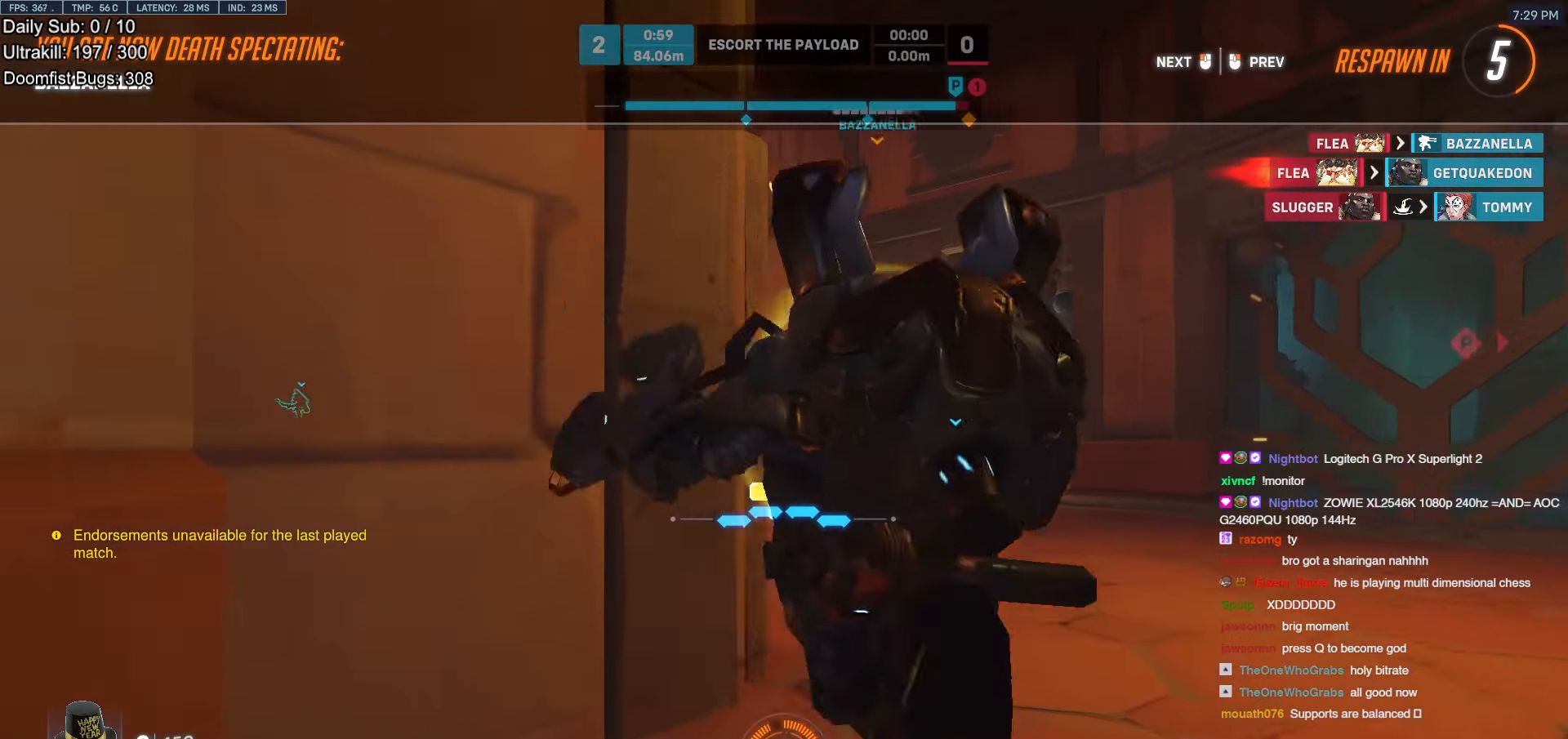
{"keys": [], "mouse": [], "events": [[134, "mouse_left", "down"], [285, "mouse_left", "up"]]}
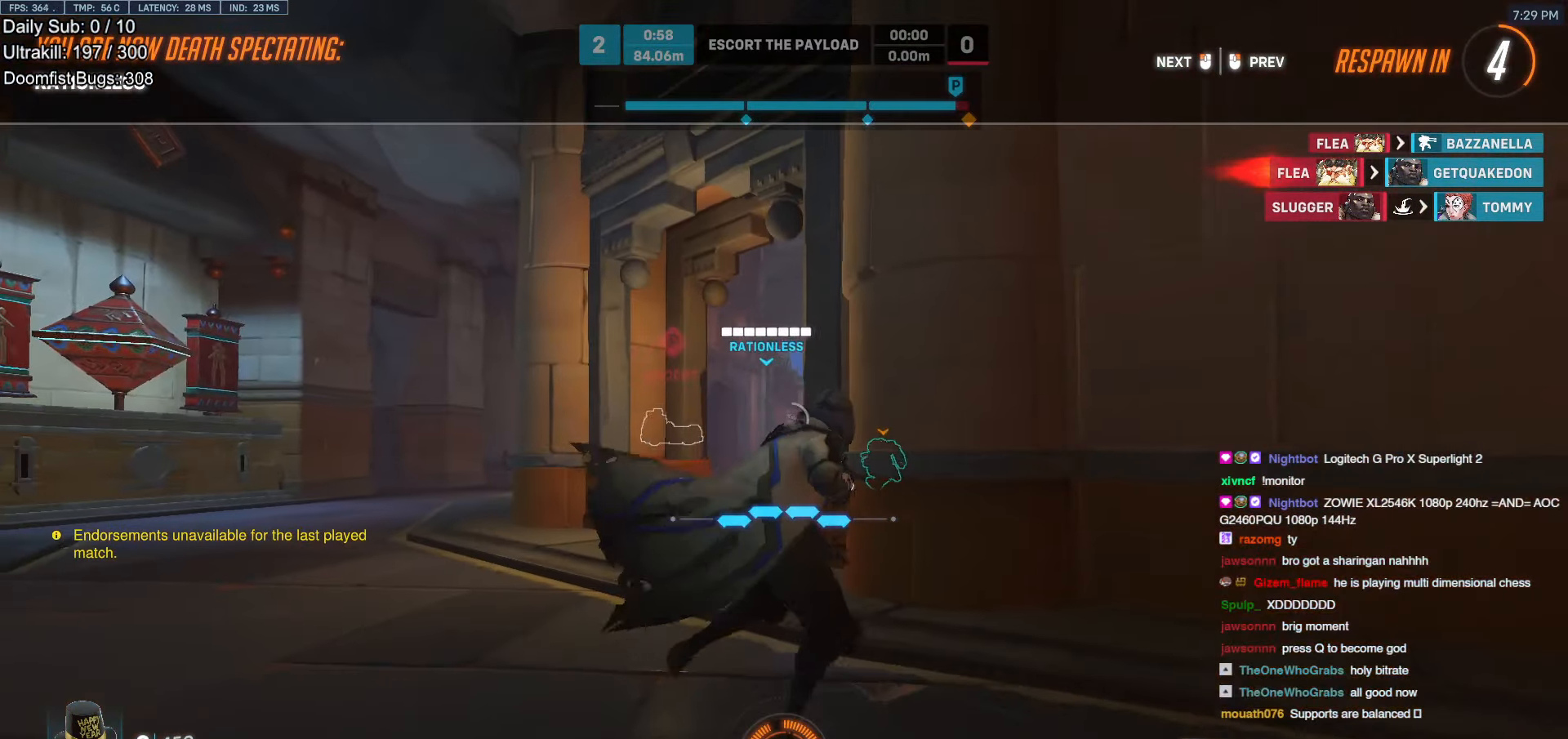
{"keys": ["w"], "mouse": [], "events": [[67, "mouse_left", "down"], [201, "mouse_left", "up"], [420, "w", "down"]]}
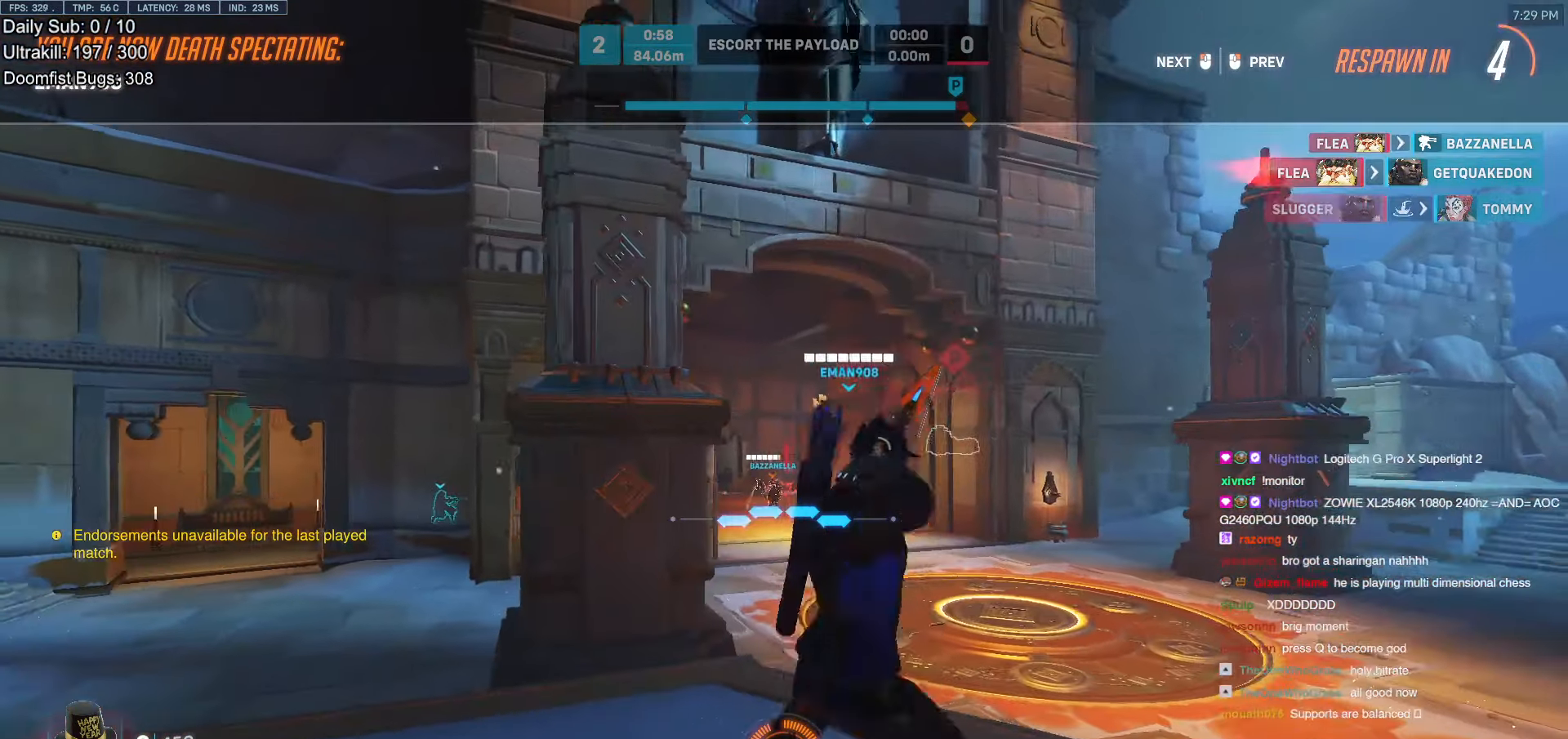
{"keys": ["w"], "mouse": ["left"], "events": [[51, "mouse_left", "down"], [202, "mouse_left", "up"], [437, "mouse_left", "down"]]}
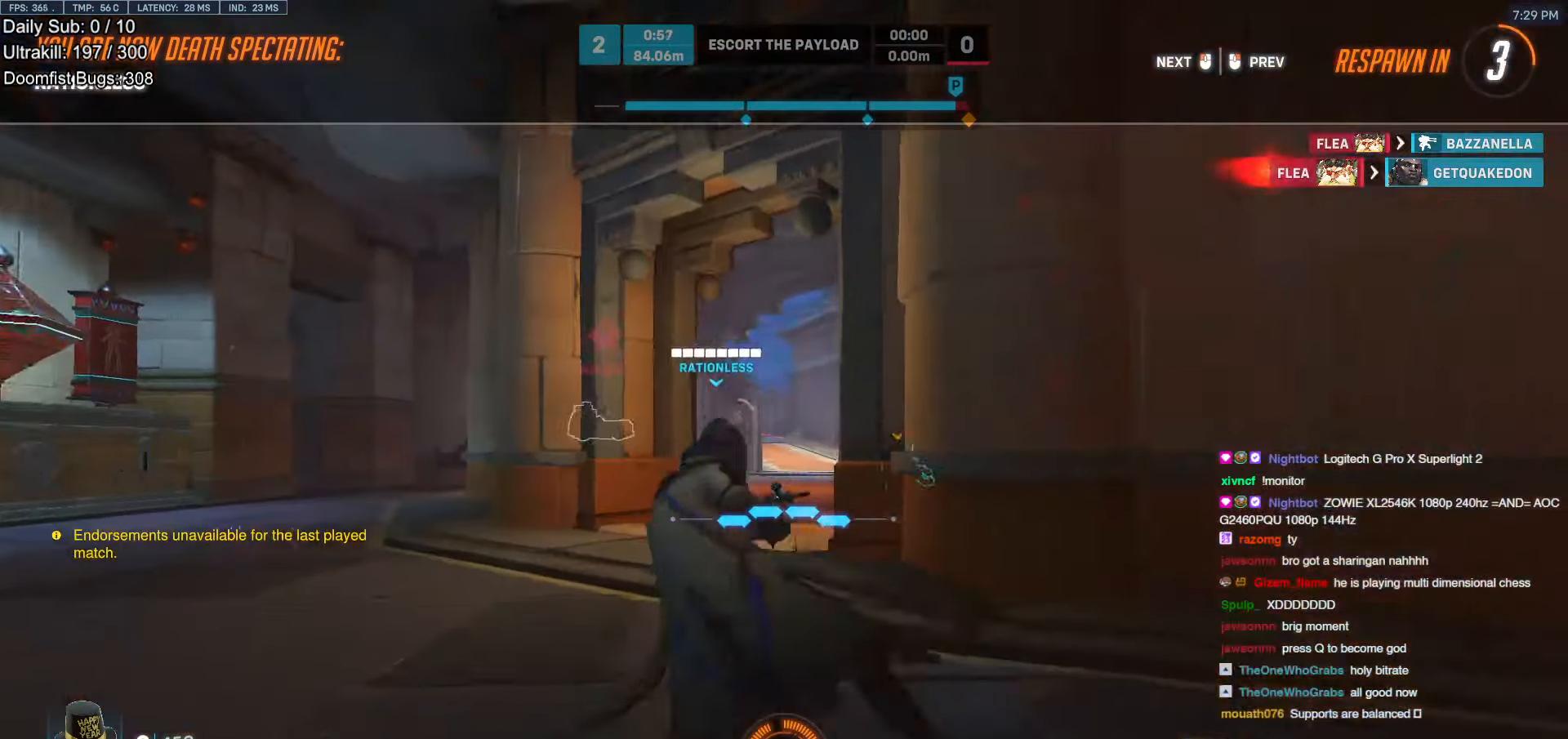
{"keys": ["w"], "mouse": [], "events": [[67, "mouse_left", "up"], [302, "r", "down"], [403, "r", "up"]]}
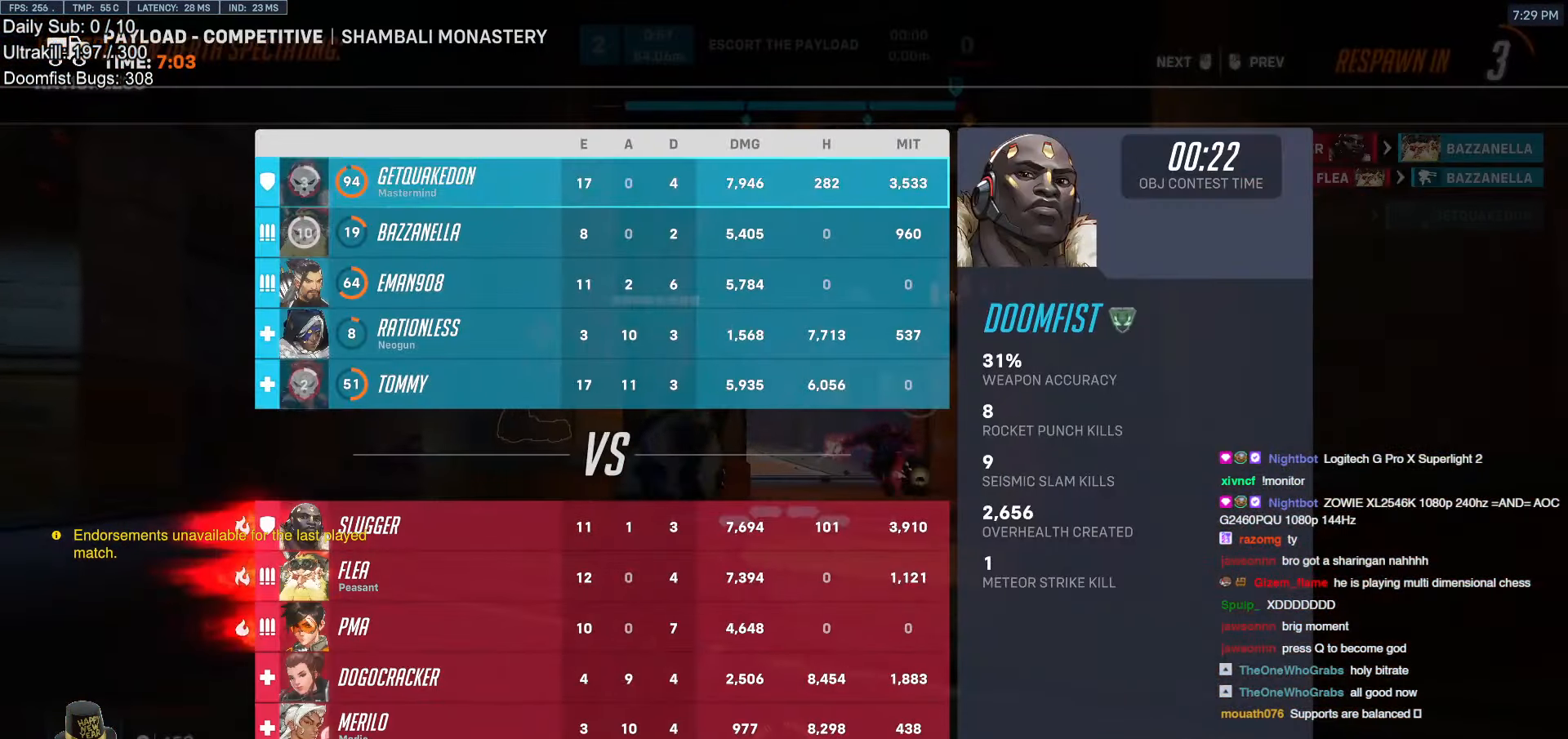
{"keys": ["w"], "mouse": [], "events": [[50, "mouse_left", "down"], [201, "mouse_left", "up"], [201, "r", "down"], [336, "r", "up"]]}